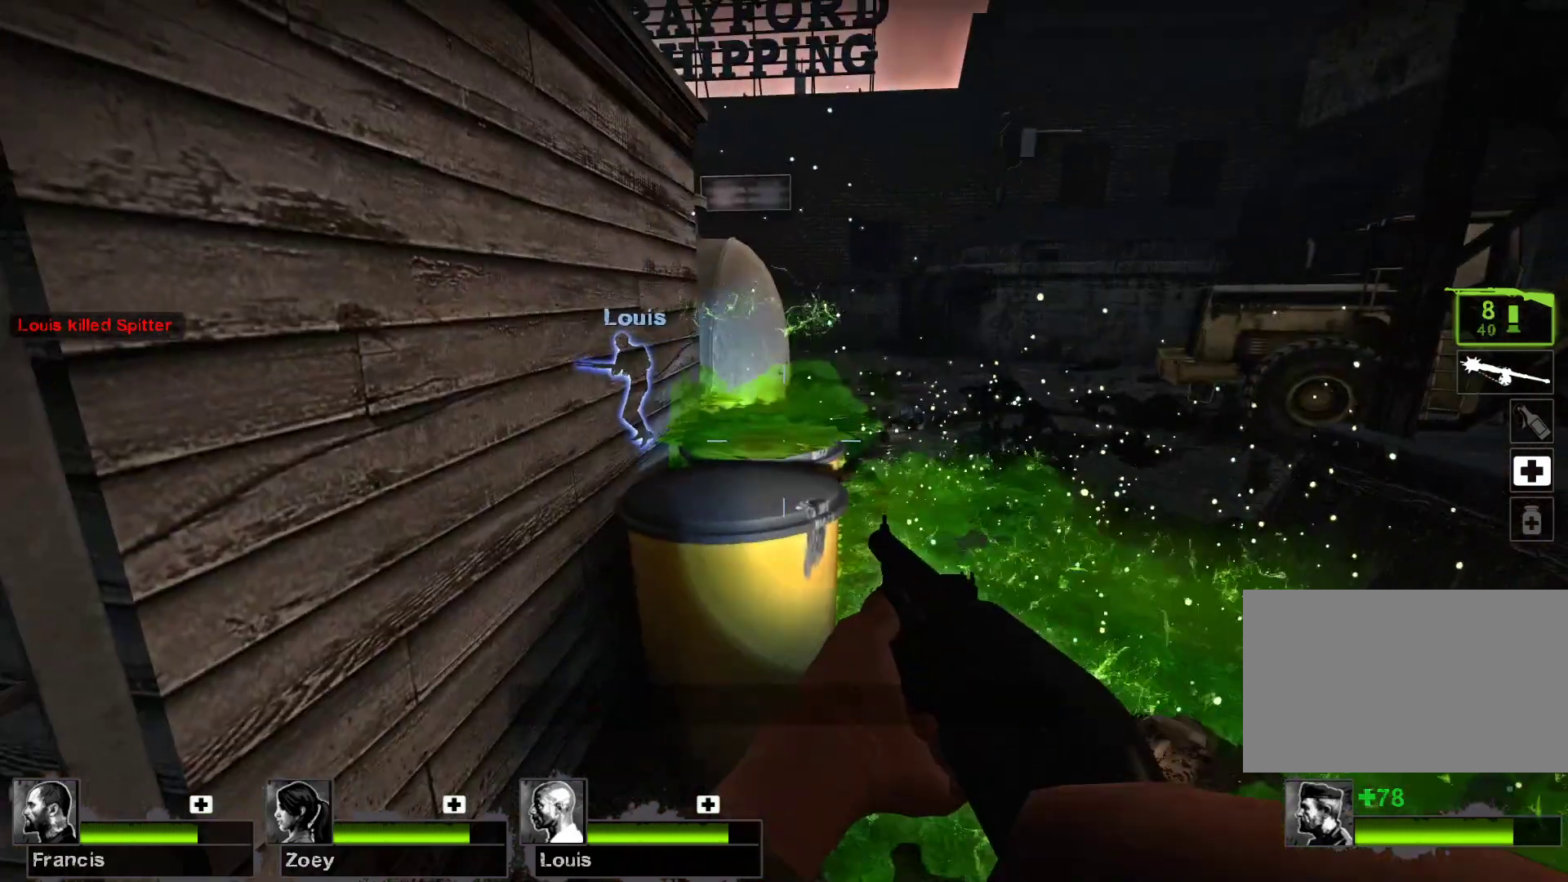
Gameplay with keyboard and mouse; each line is a JSON object with the keys and mouse buttons held at the frame after it. "events" lists presses ("down") and releases ("up") of "1", "2", "3", "4", "5", "a", "alt", "c", "caps_lock", "ctrl", "d", "e", "f", "g", "q", "r", "s", "shift", "space", "t", "tab", "v", "w", "x", "z", "mouse_left", "mouse_wheel" and "mouse_right" between this image and that frame as [ms after this image, input, new state], when the widget could be followed in between. "mouse_left", "mouse_wheel", "mouse_right" = the "left", "wheel", "right" buttons of the "mouse" list. No other keys are recorded. "wheel" means that the mouse wheel is clicked or scrolled. Not read: mouse_move.
{"keys": [], "mouse": [], "events": []}
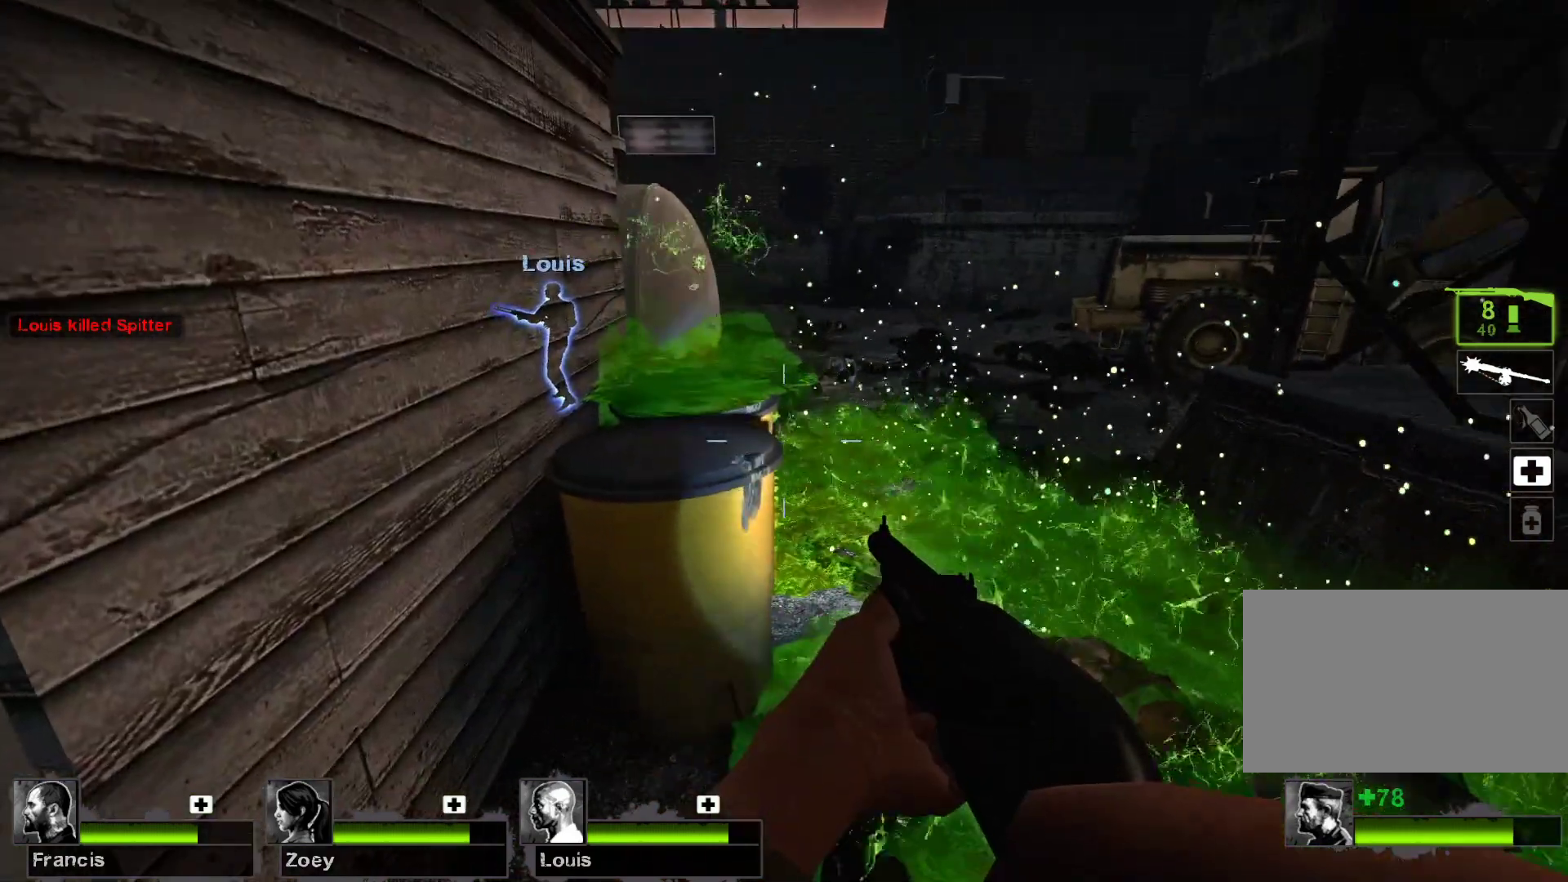
{"keys": [], "mouse": [], "events": []}
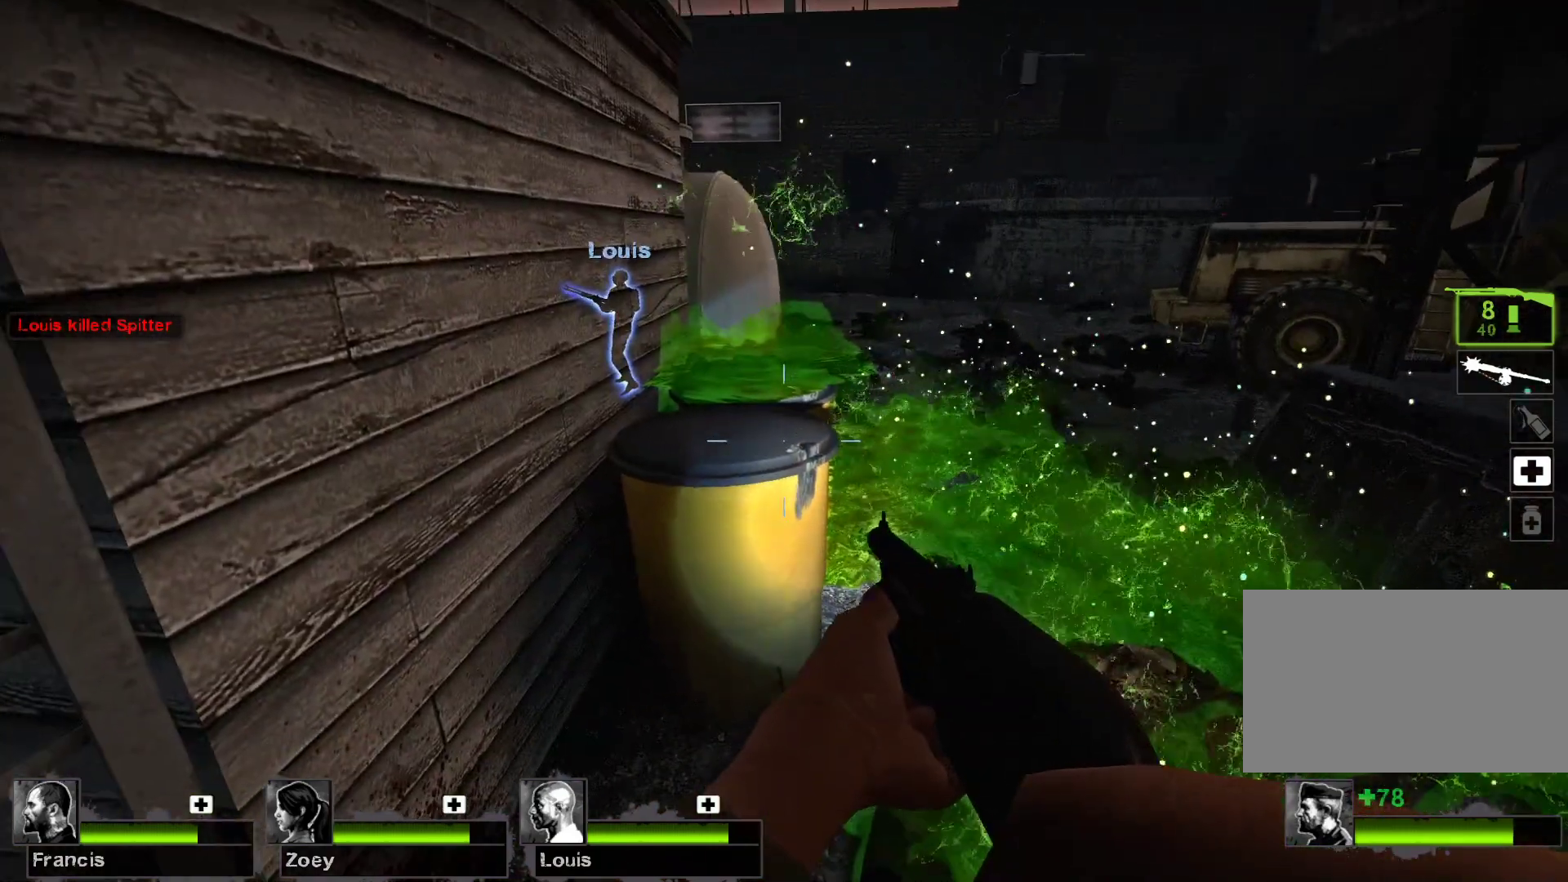
{"keys": [], "mouse": [], "events": []}
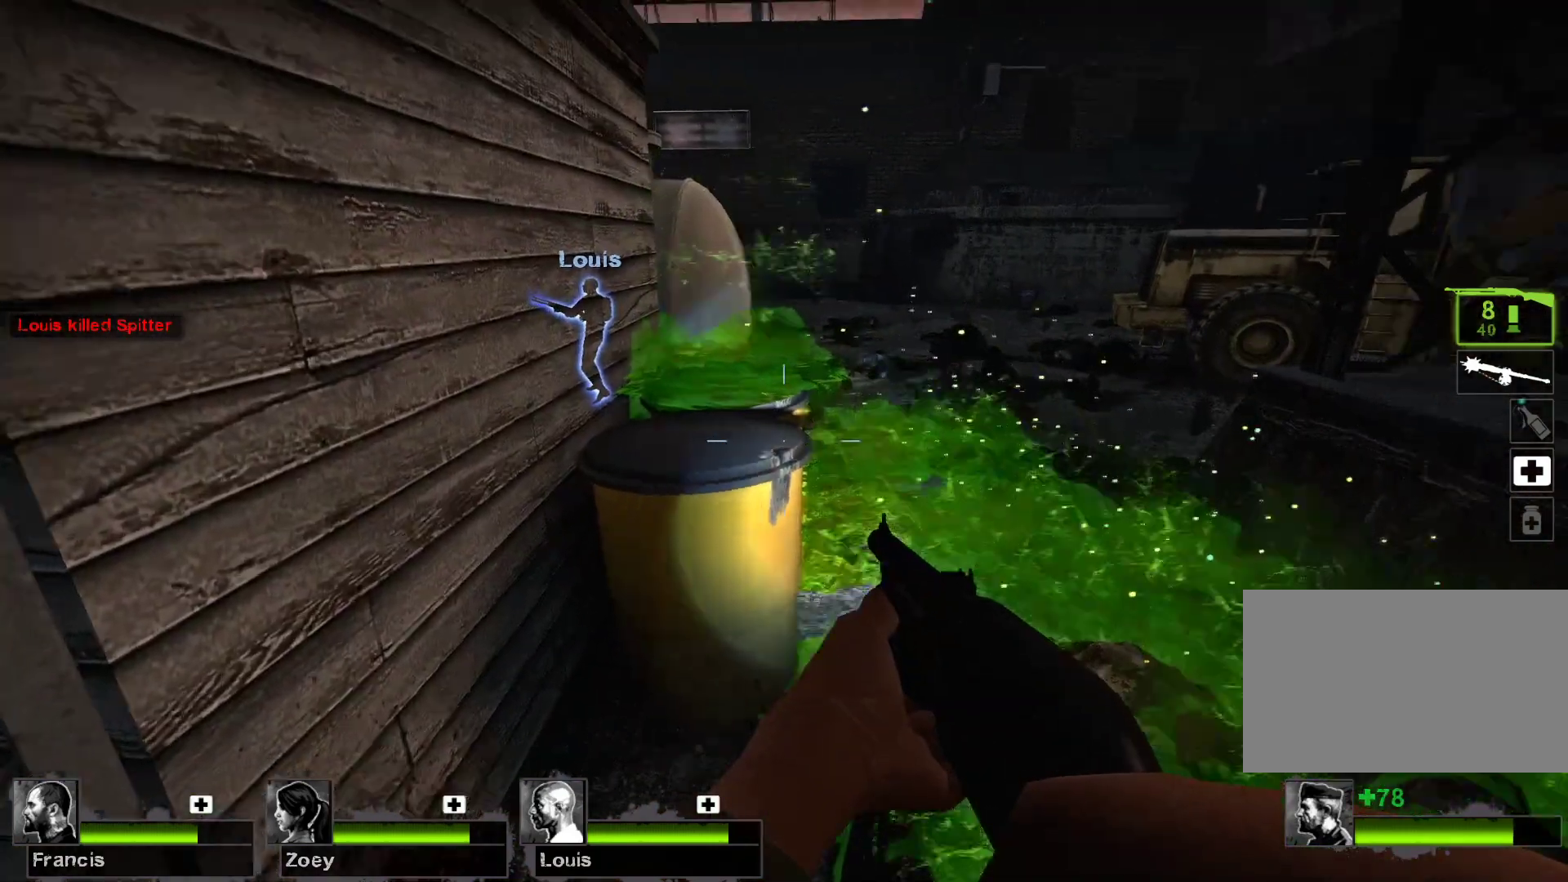
{"keys": [], "mouse": [], "events": []}
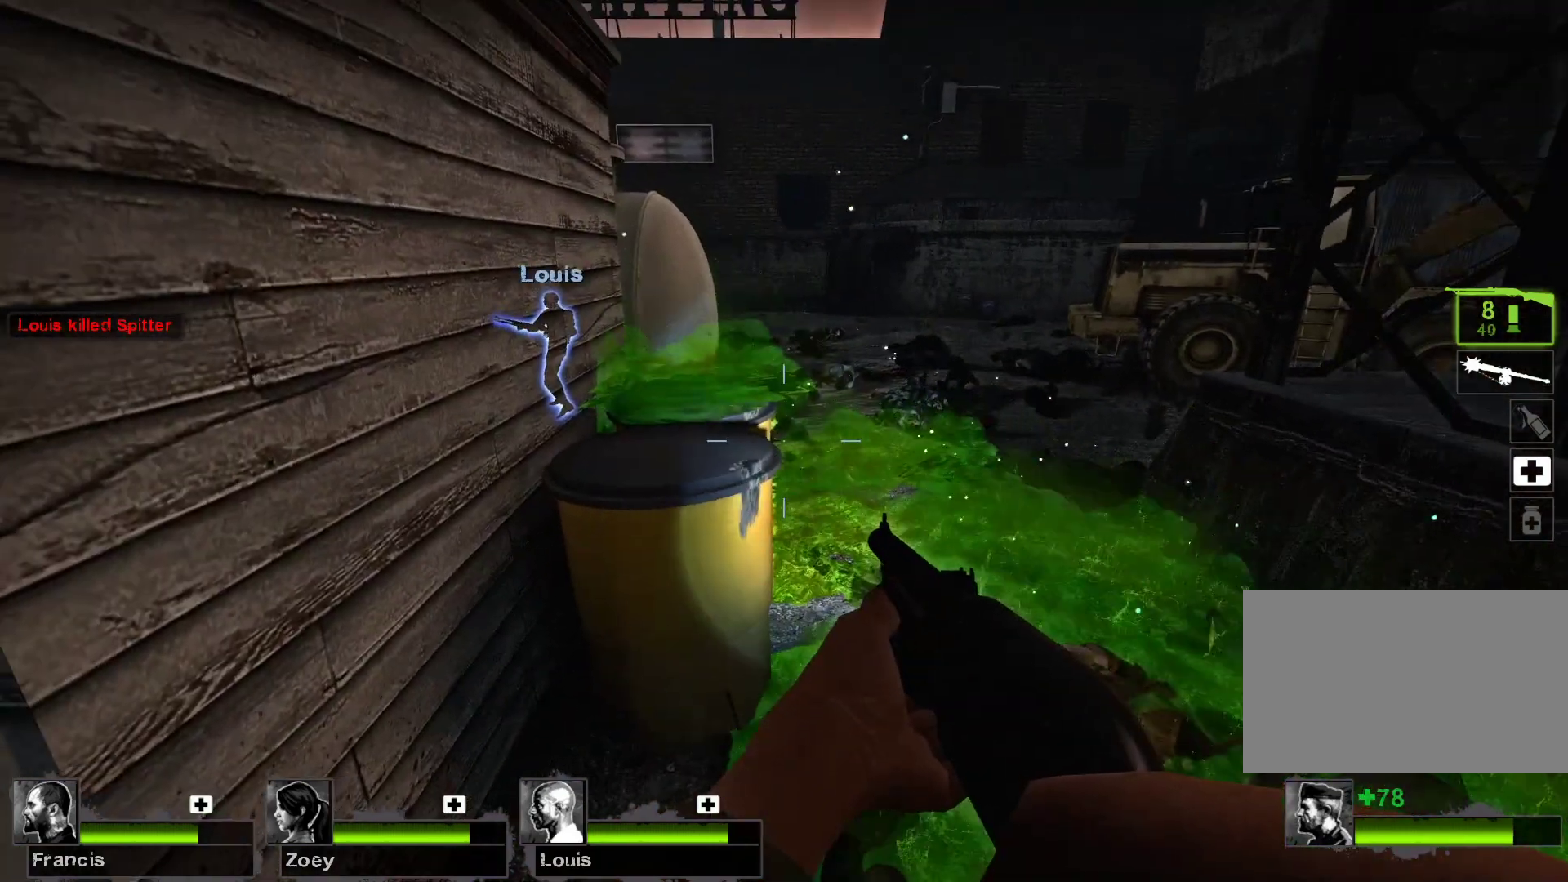
{"keys": [], "mouse": [], "events": []}
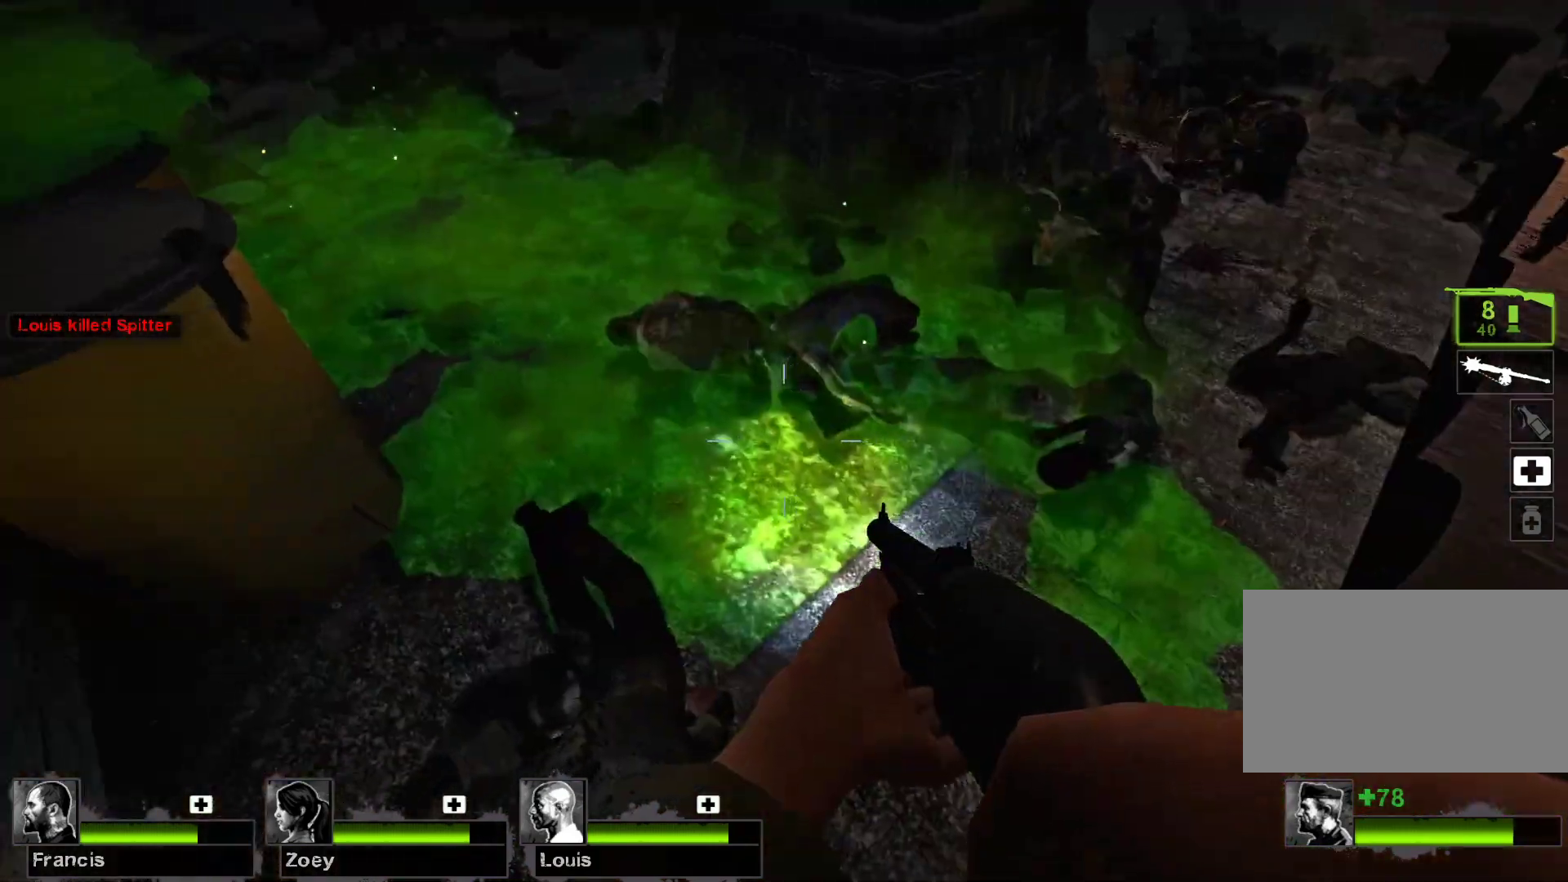
{"keys": ["w"], "mouse": [], "events": [[33, "w", "down"]]}
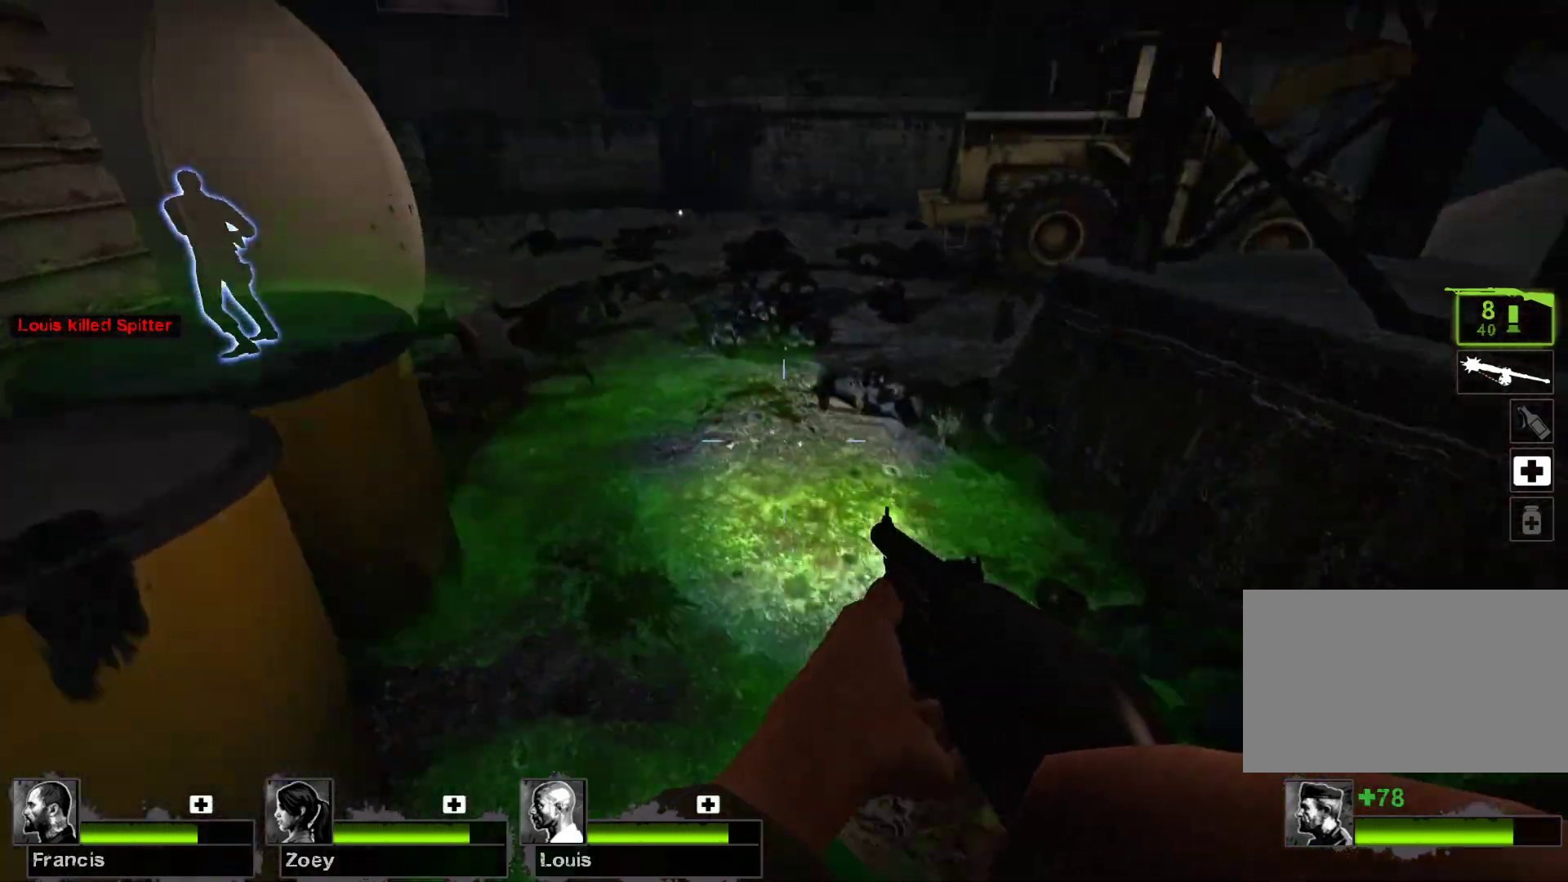
{"keys": ["w"], "mouse": [], "events": []}
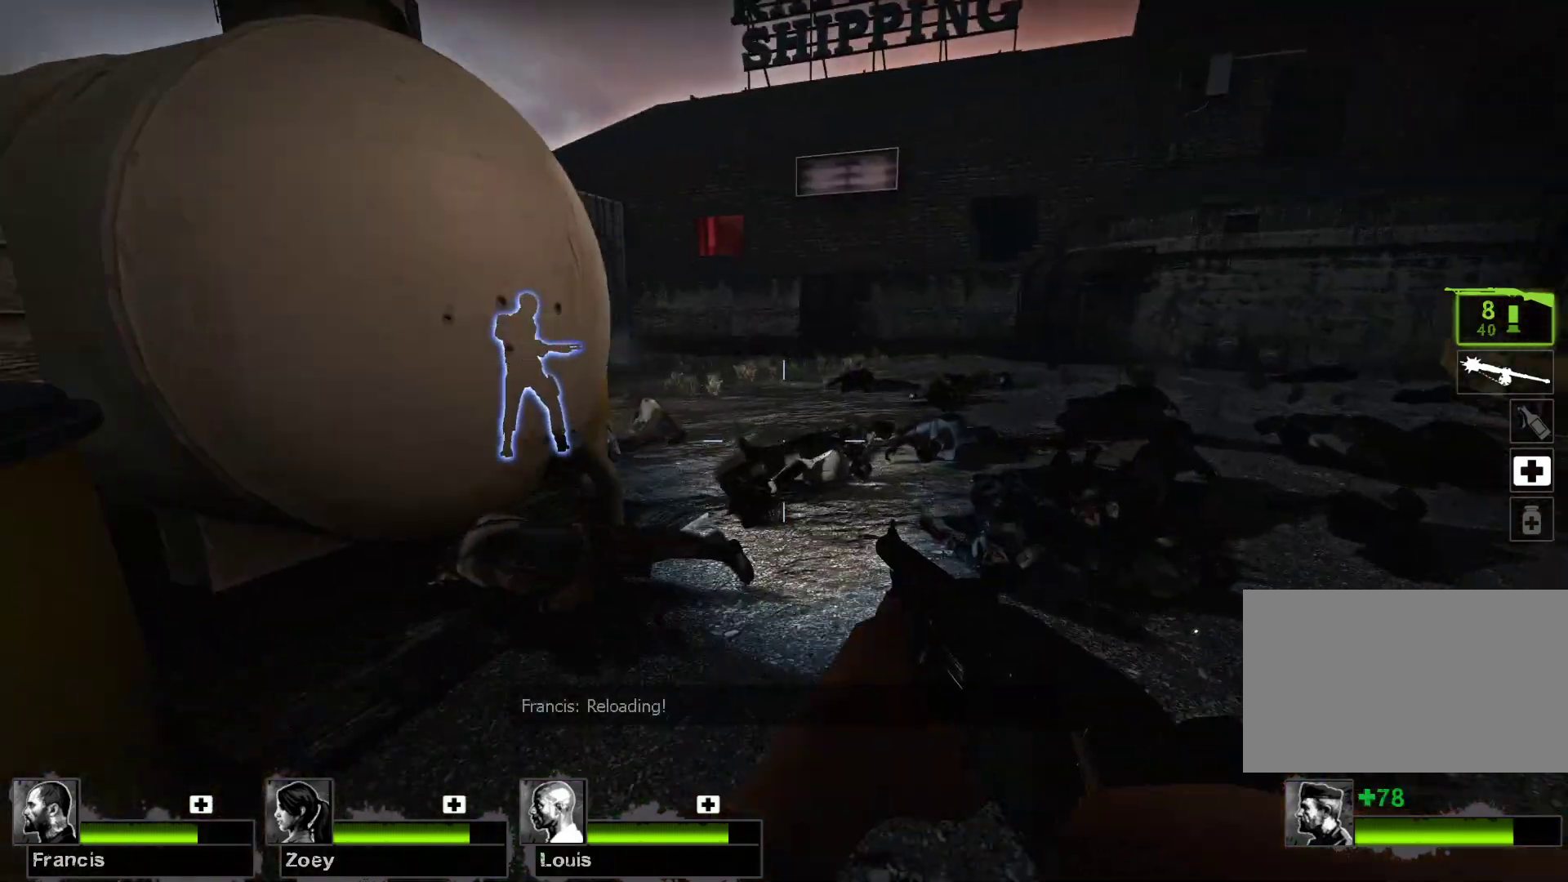
{"keys": ["d", "w"], "mouse": [], "events": [[300, "d", "down"]]}
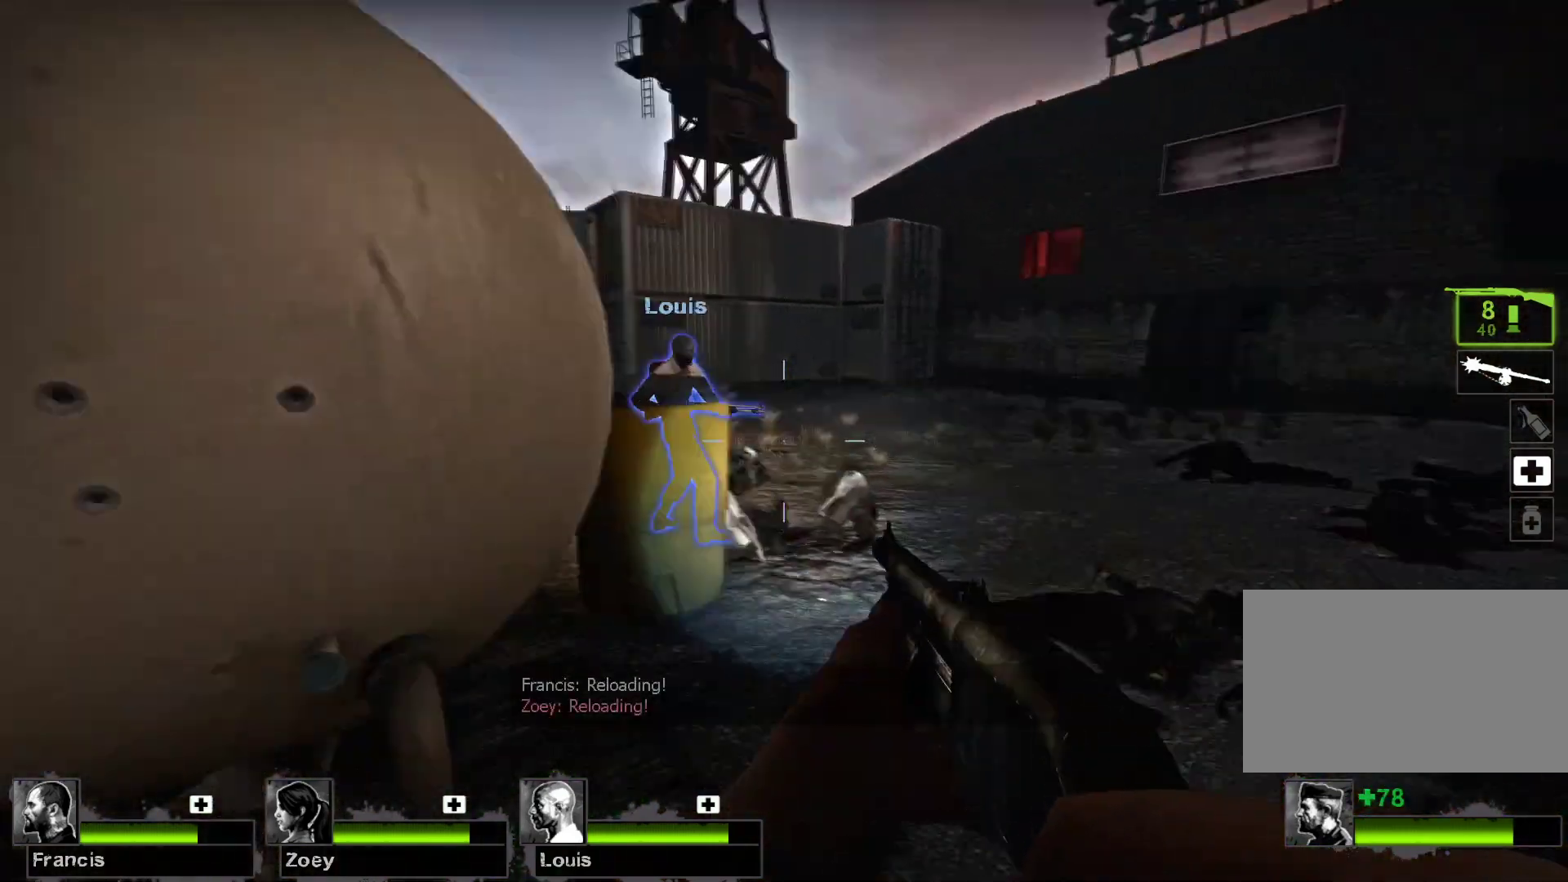
{"keys": ["d", "w"], "mouse": [], "events": []}
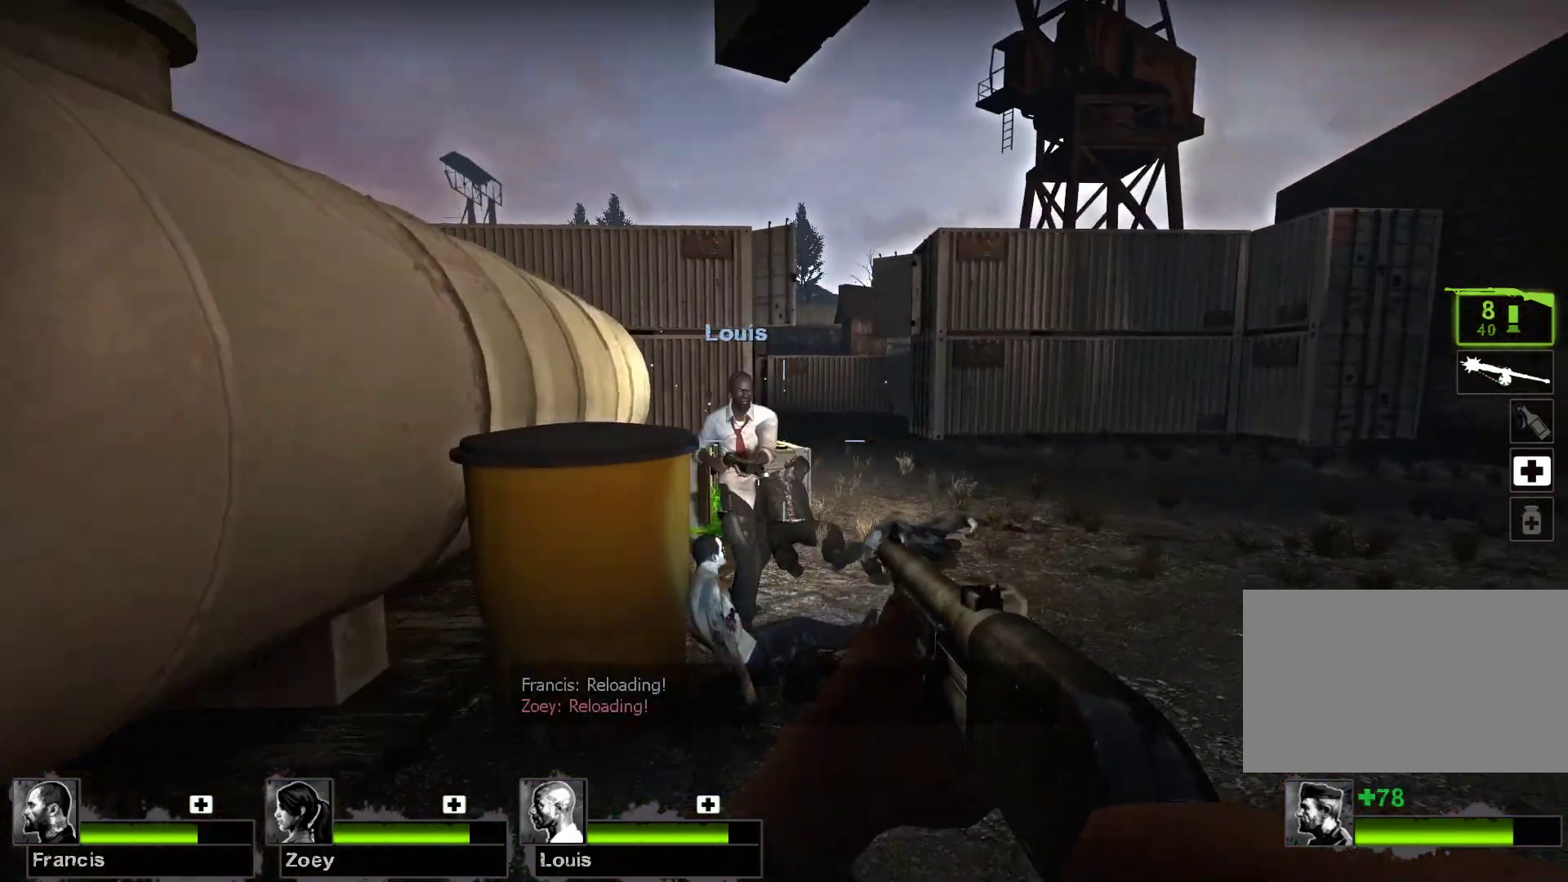
{"keys": ["d", "w"], "mouse": [], "events": []}
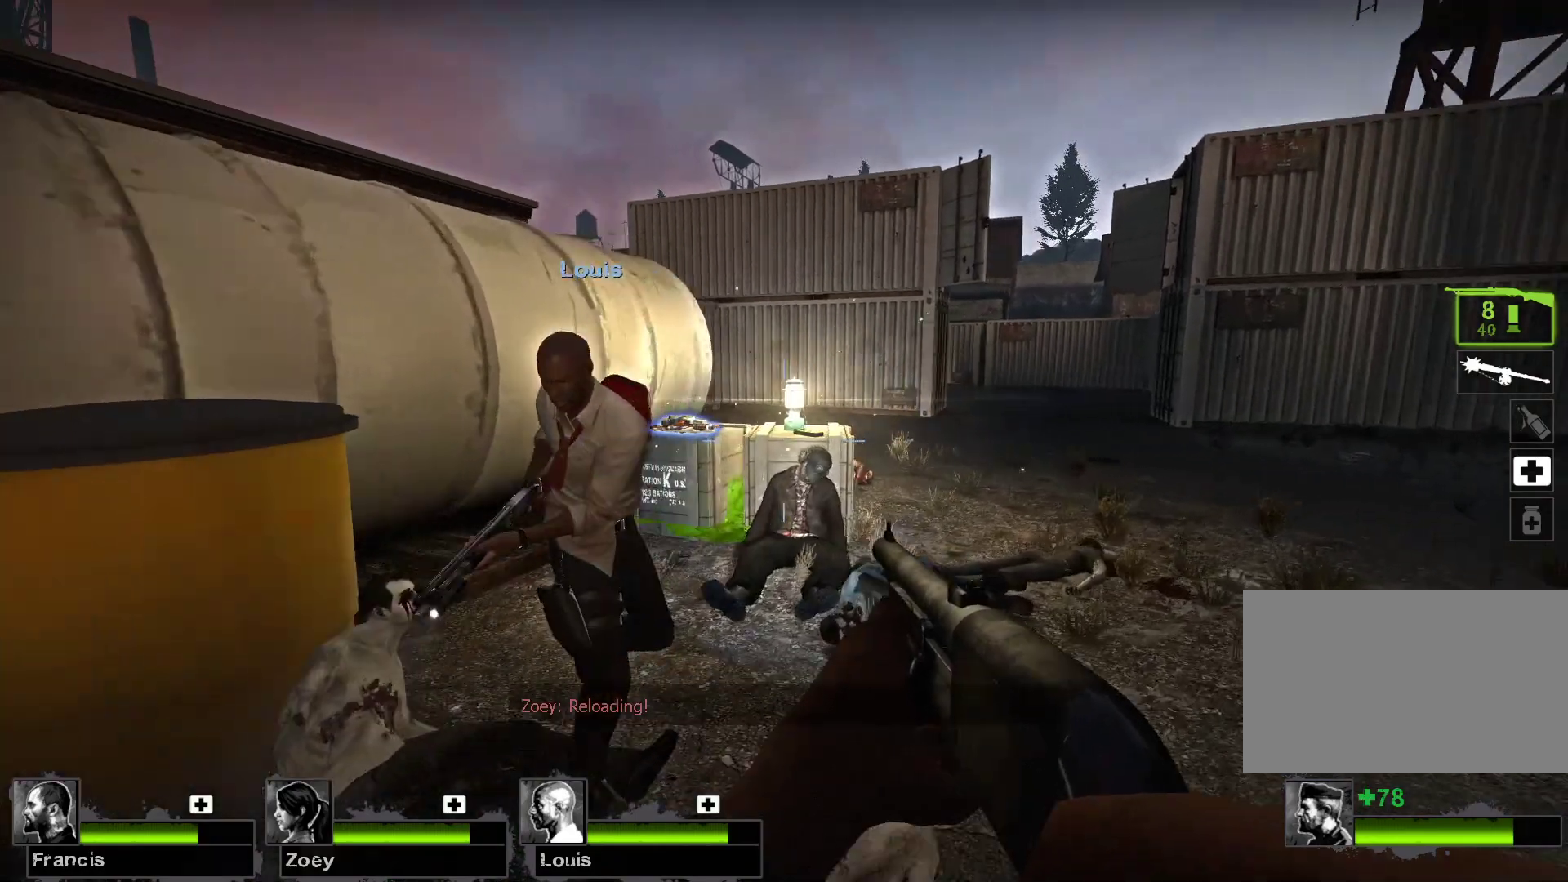
{"keys": ["w"], "mouse": [], "events": [[233, "d", "up"]]}
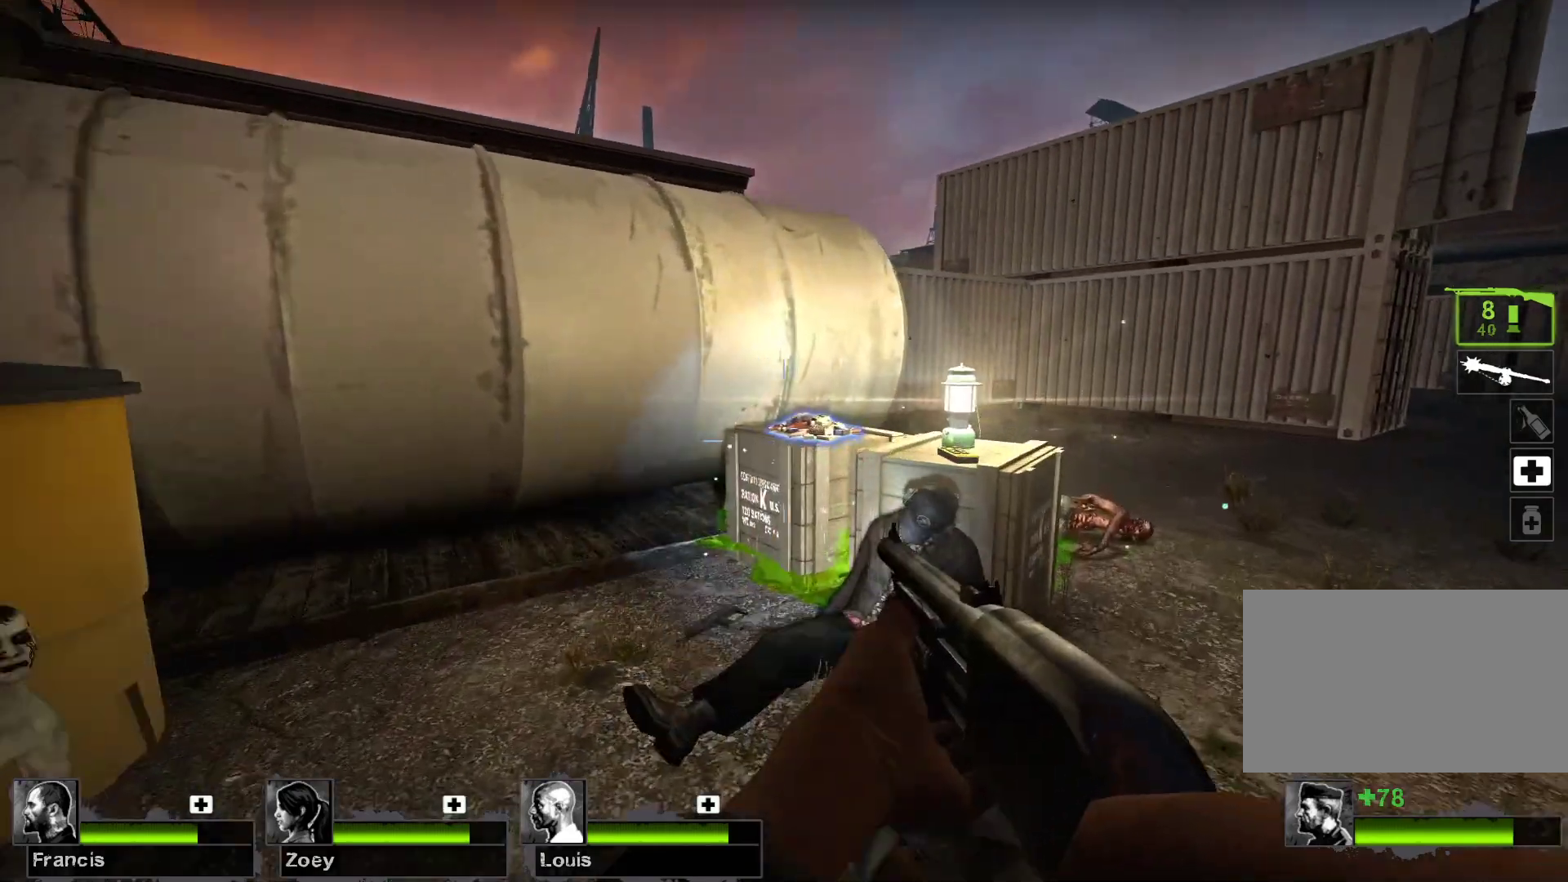
{"keys": ["e"], "mouse": [], "events": [[67, "a", "down"], [267, "a", "up"], [400, "w", "up"], [500, "e", "down"]]}
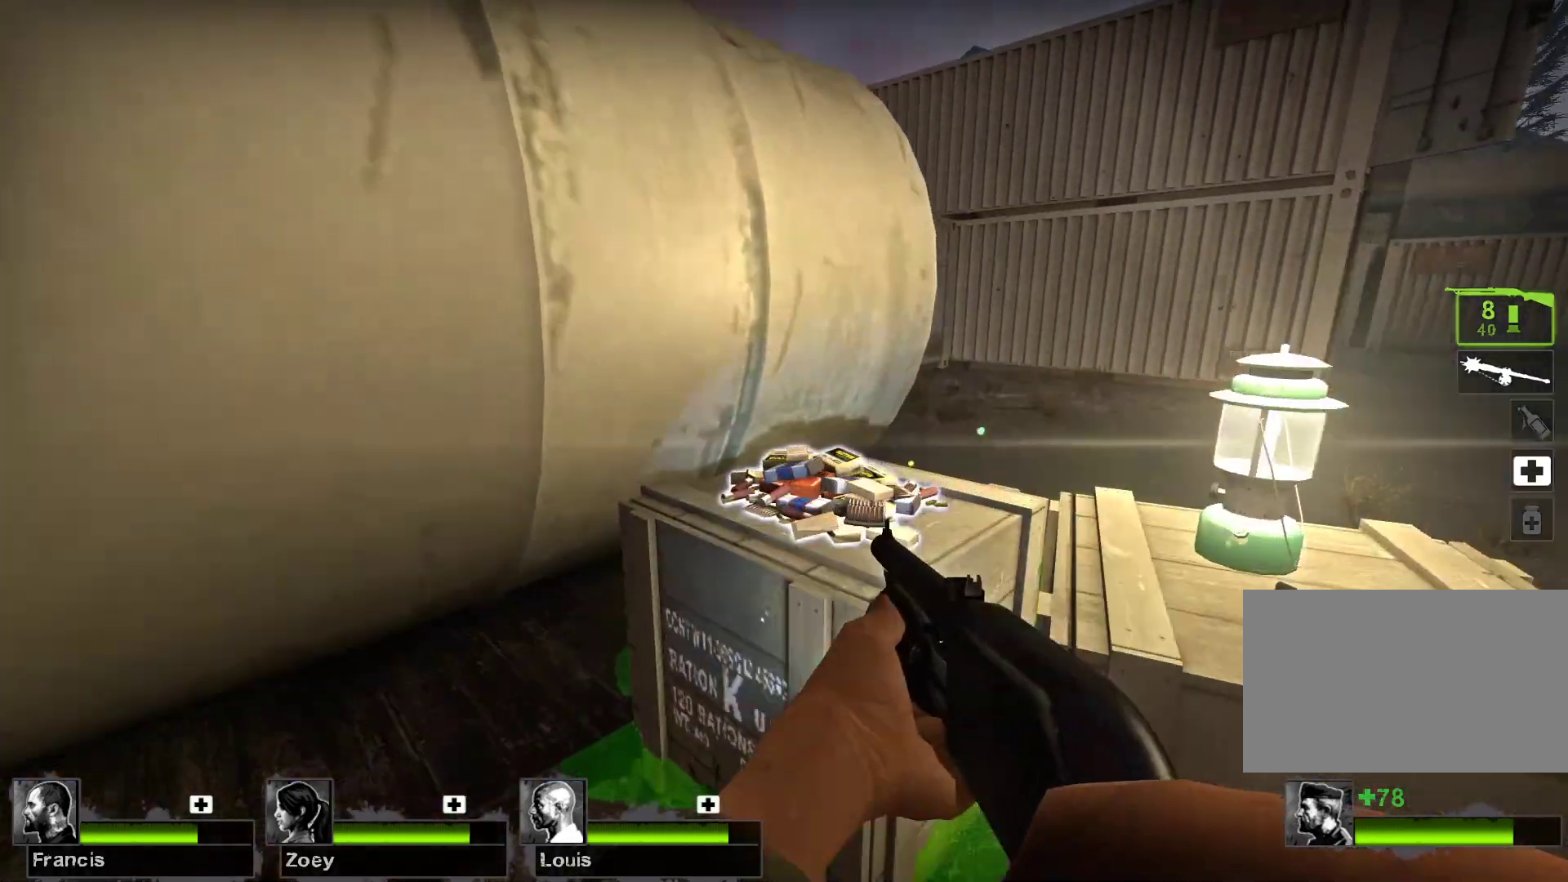
{"keys": ["d", "s"], "mouse": [], "events": [[33, "e", "up"], [200, "d", "down"], [367, "s", "down"]]}
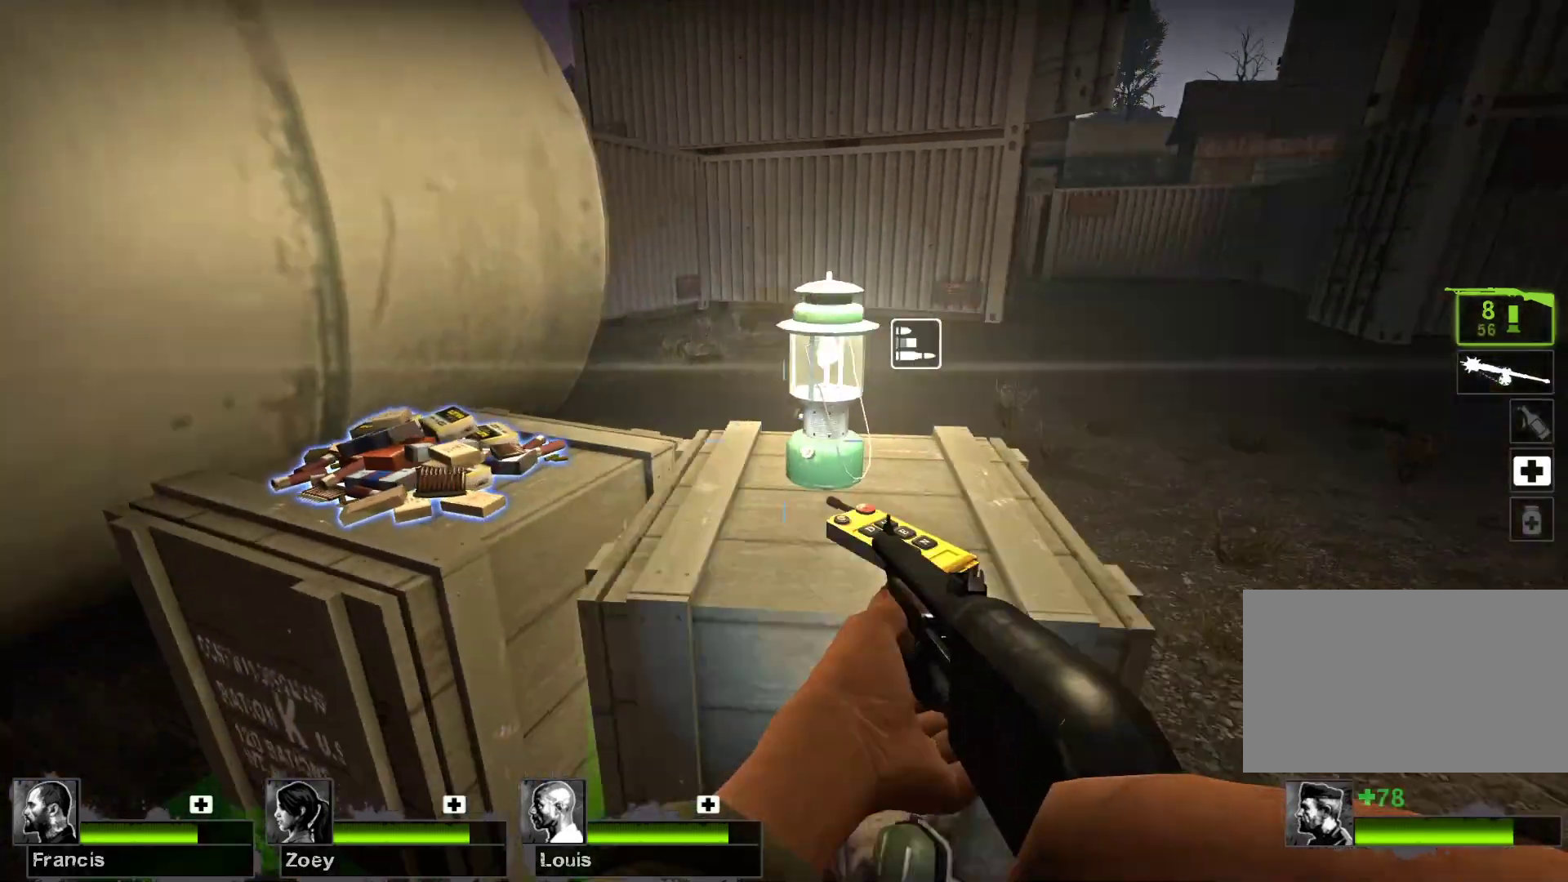
{"keys": ["d", "w"], "mouse": [], "events": [[167, "s", "up"], [300, "w", "down"]]}
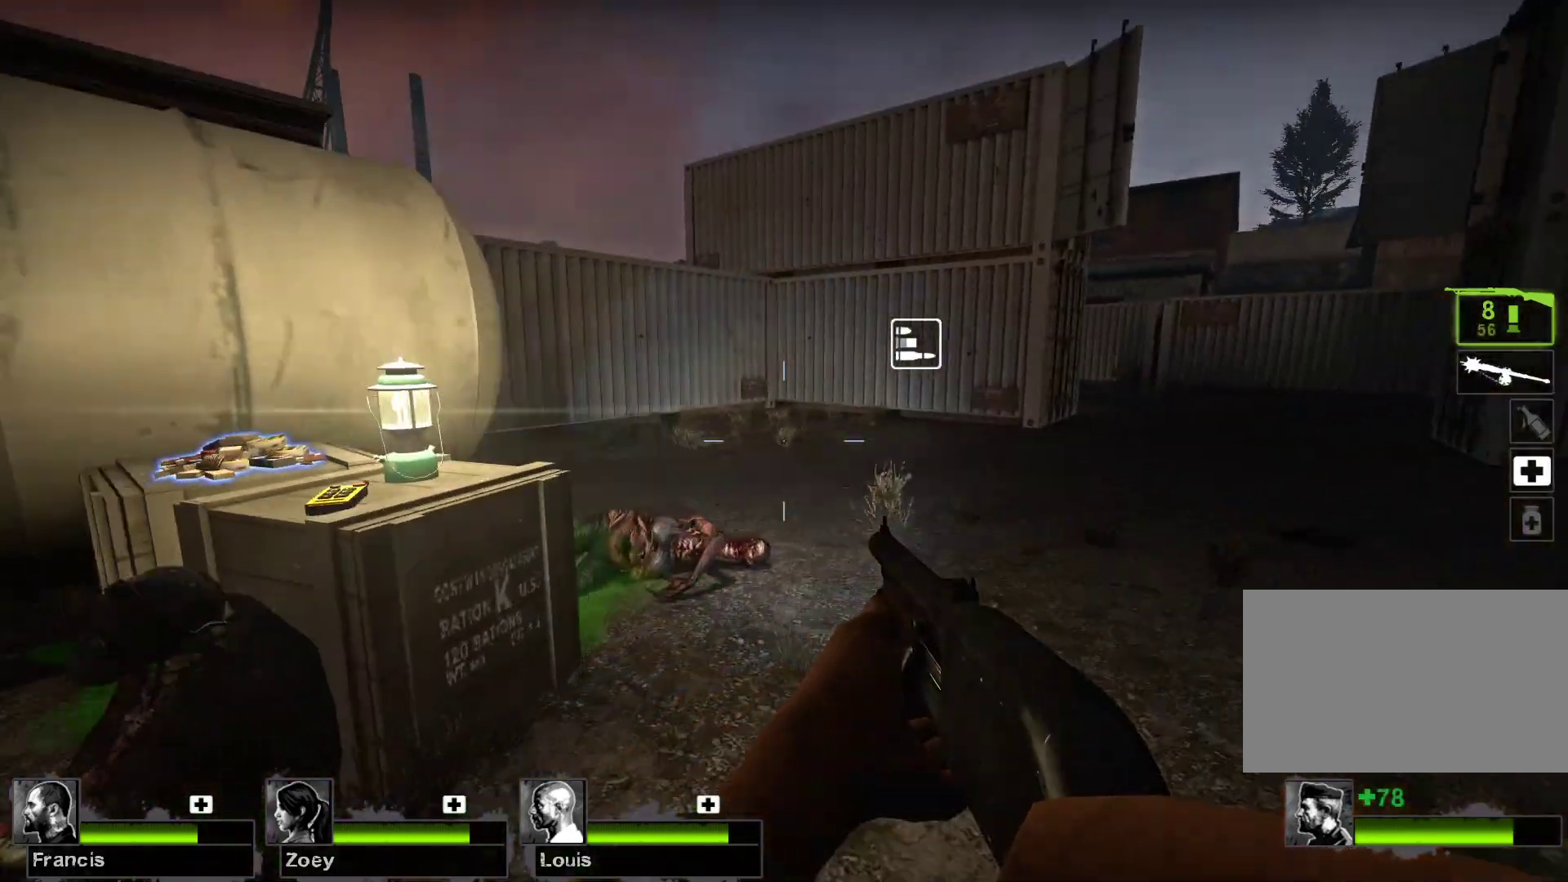
{"keys": ["w"], "mouse": [], "events": [[133, "d", "up"], [267, "r", "down"], [367, "r", "up"]]}
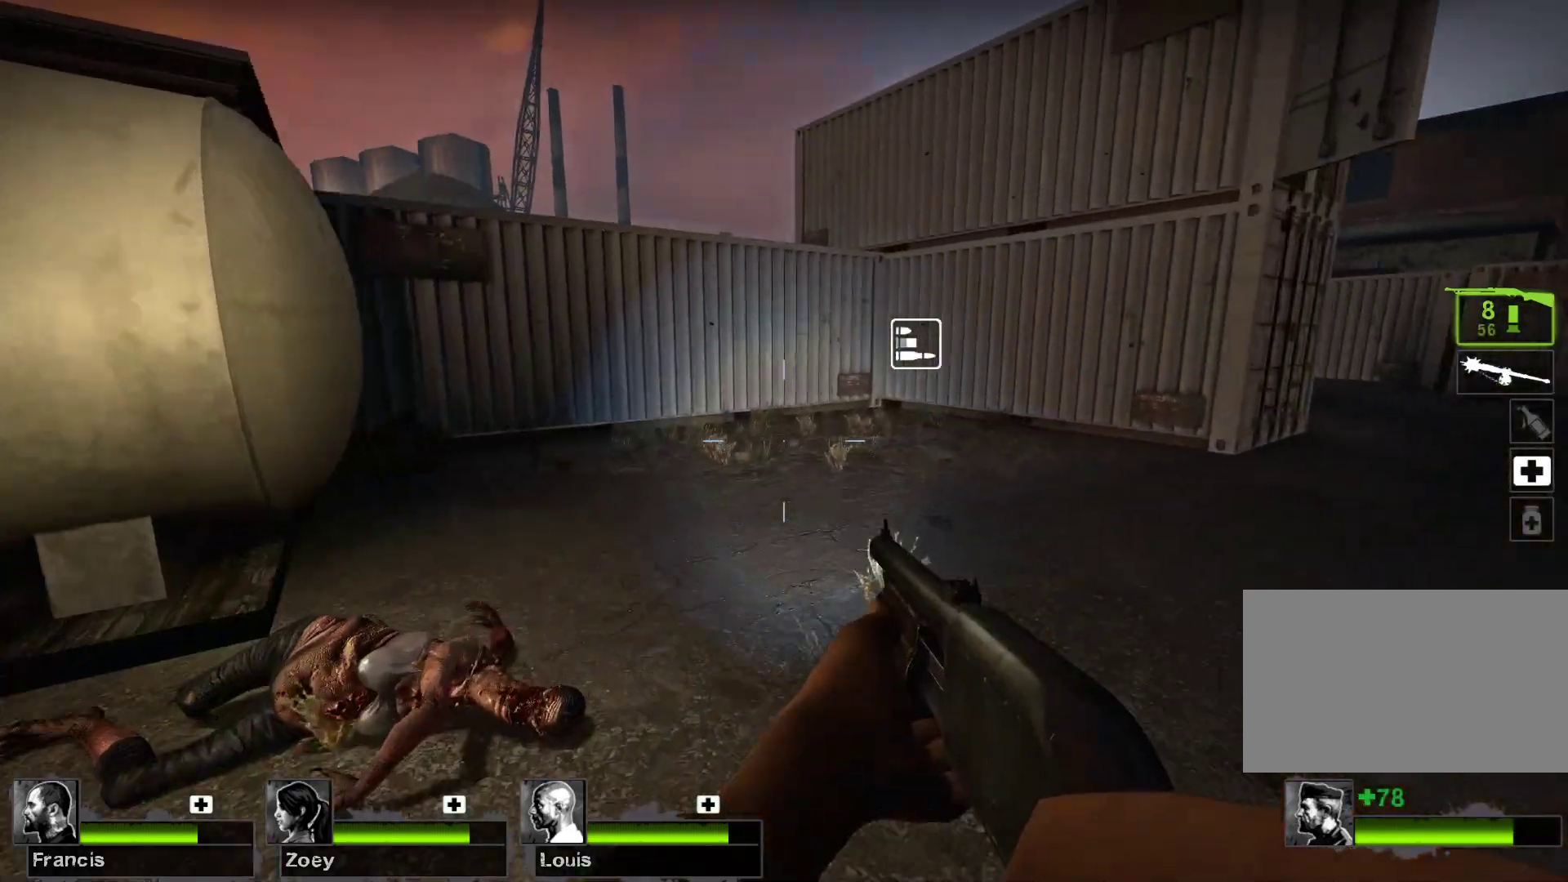
{"keys": ["d", "w"], "mouse": [], "events": [[33, "d", "down"]]}
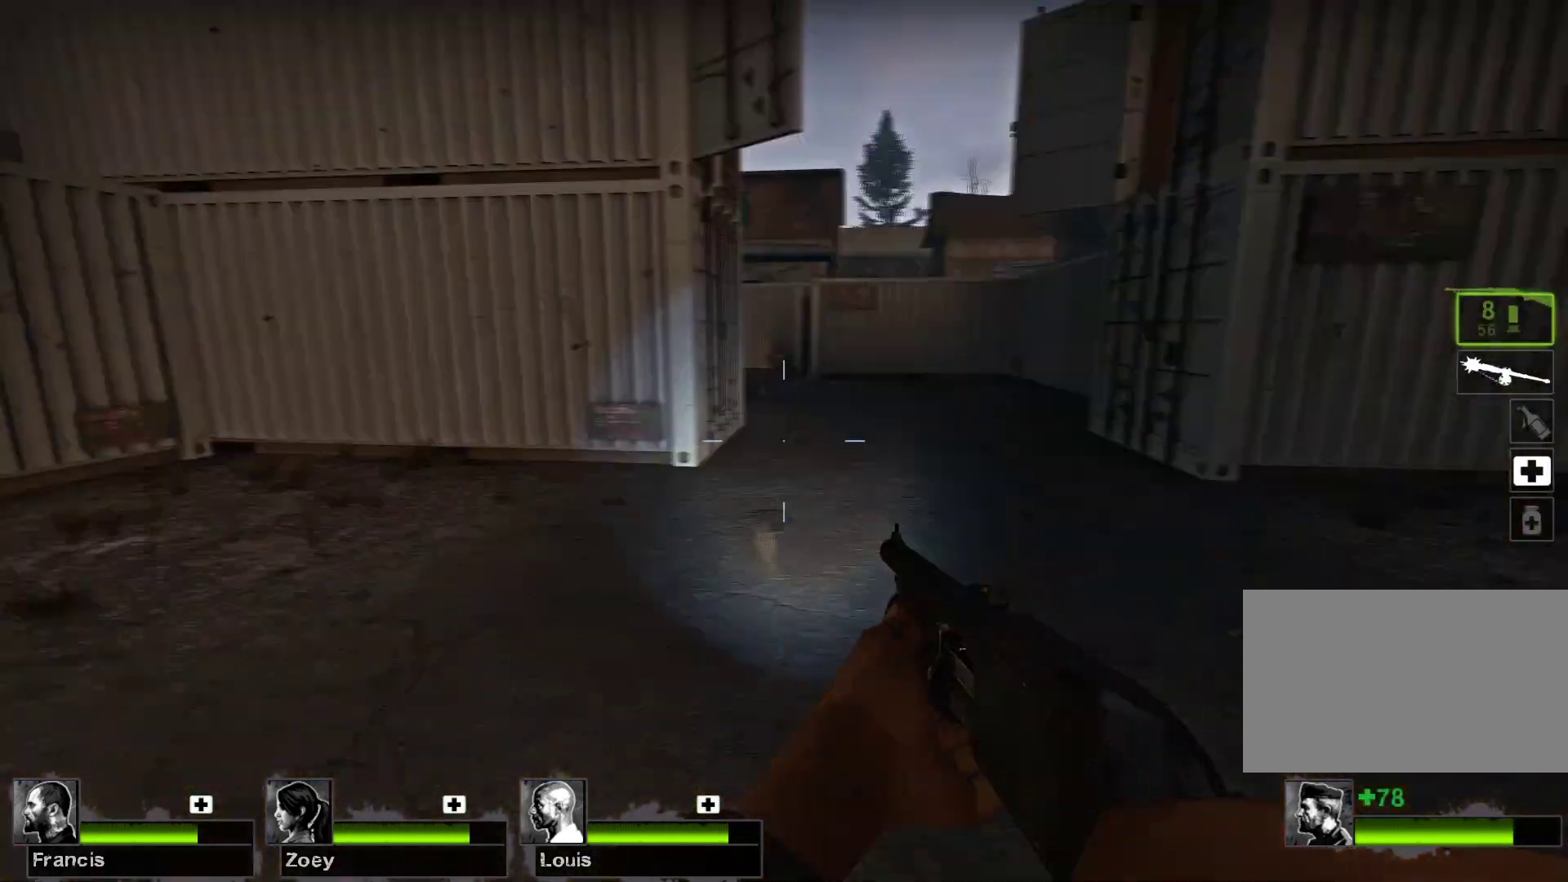
{"keys": ["w"], "mouse": [], "events": [[67, "d", "up"]]}
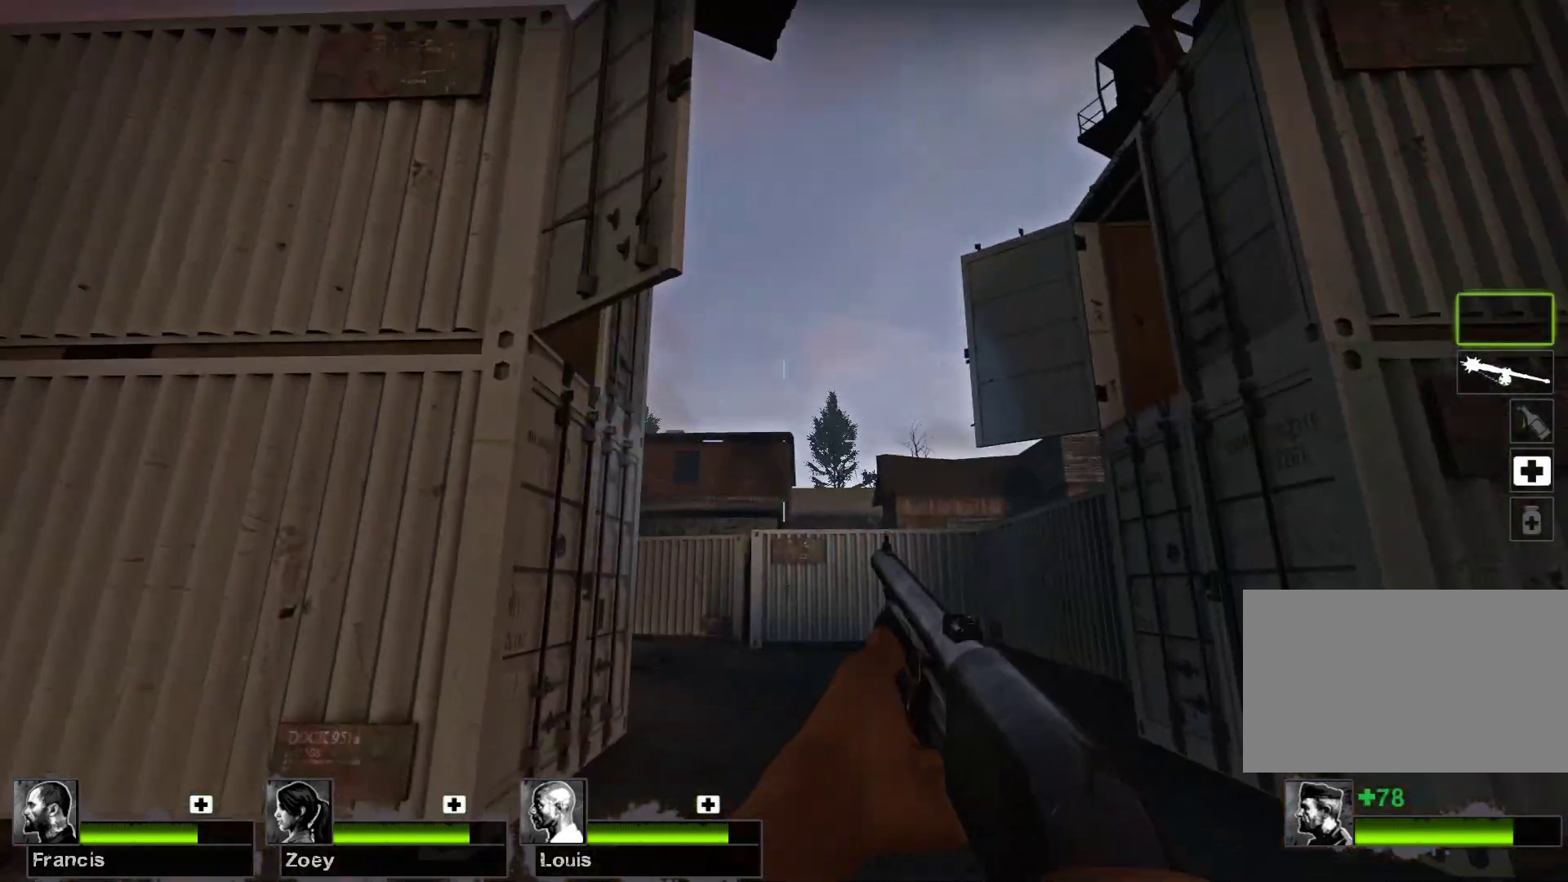
{"keys": ["w"], "mouse": [], "events": [[133, "d", "down"], [167, "d", "up"]]}
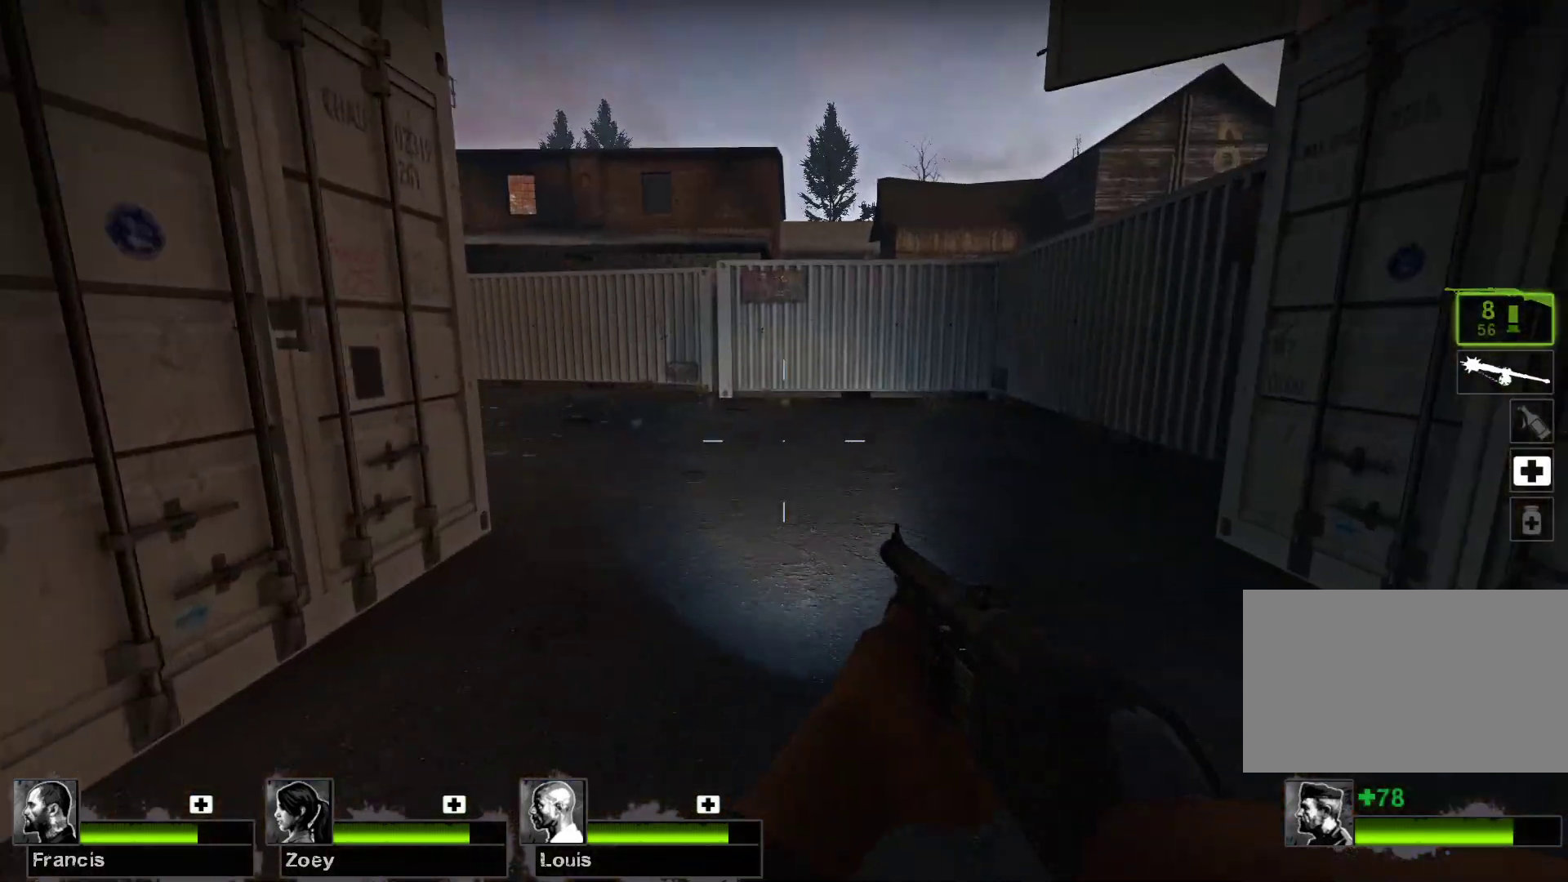
{"keys": ["w"], "mouse": [], "events": []}
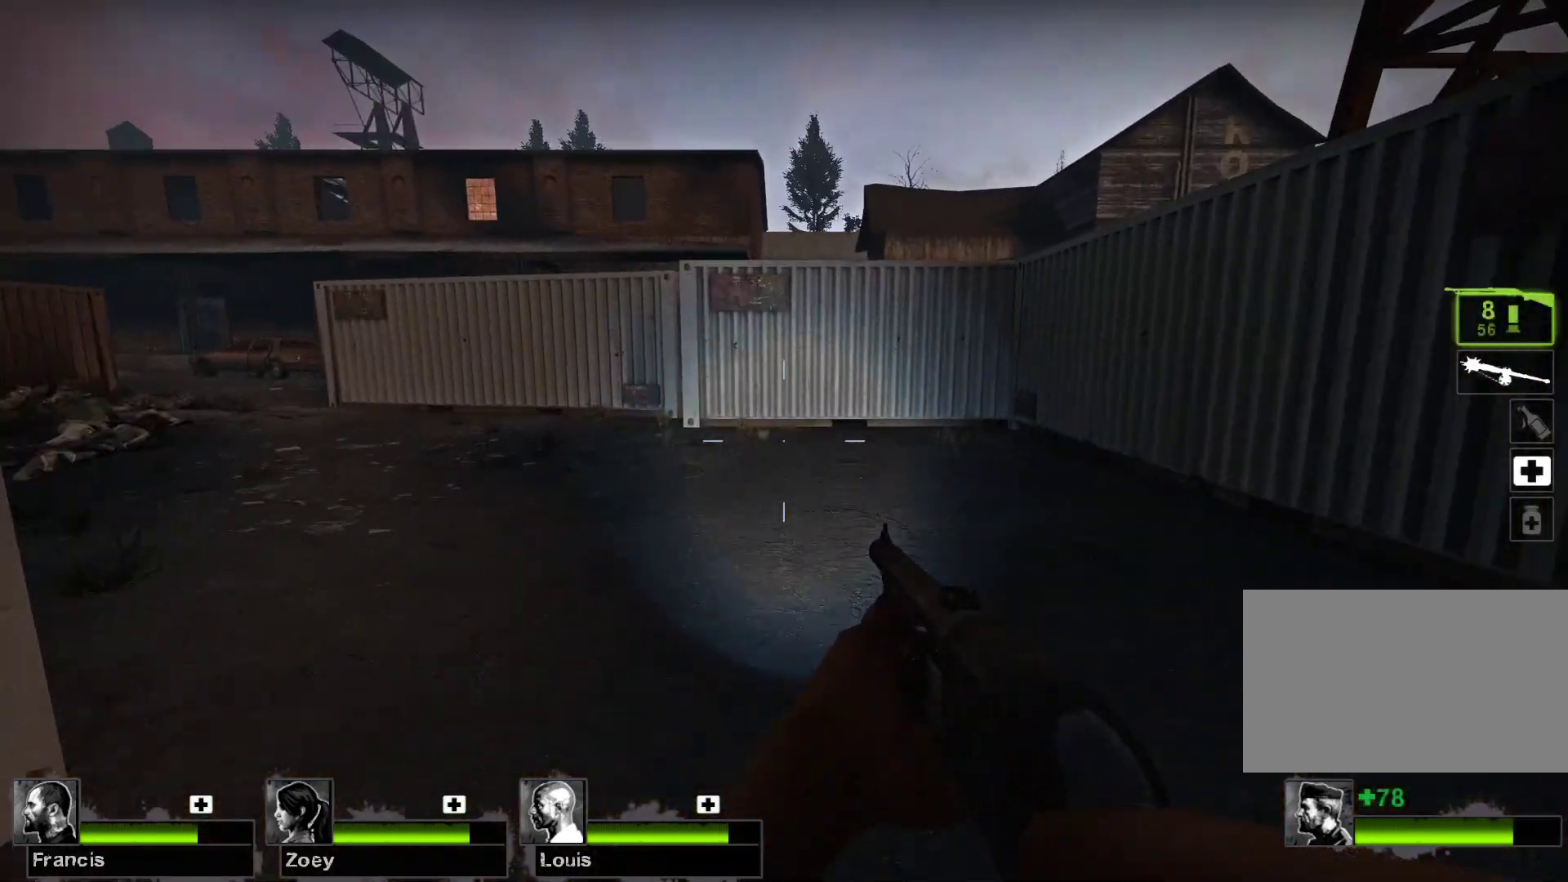
{"keys": ["d", "w"], "mouse": [], "events": [[167, "d", "down"]]}
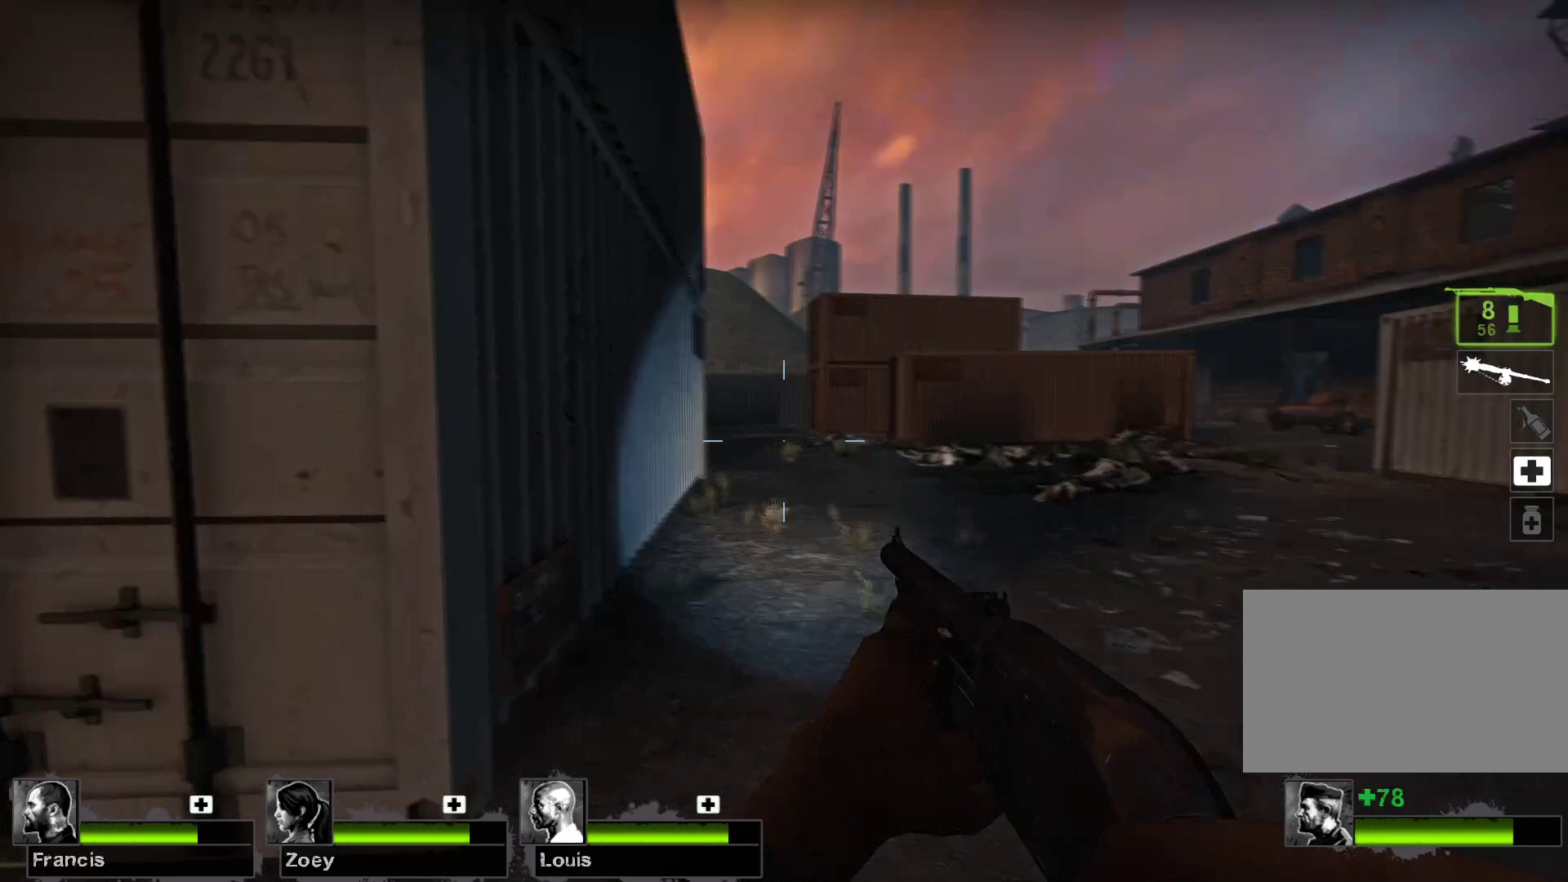
{"keys": ["d", "w"], "mouse": [], "events": [[67, "d", "up"], [400, "d", "down"]]}
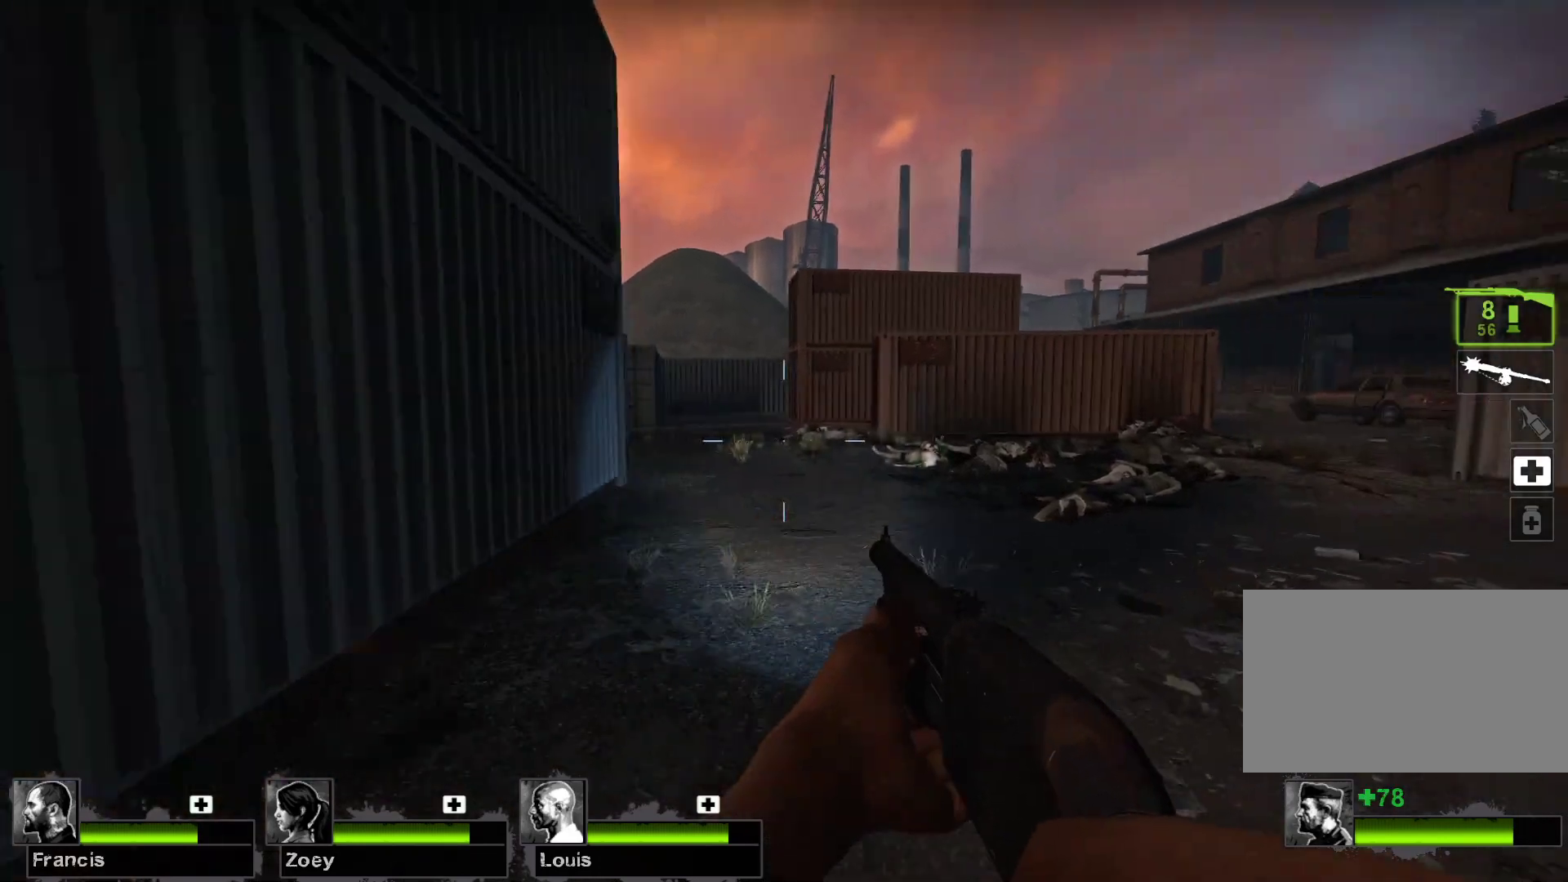
{"keys": ["w"], "mouse": [], "events": [[33, "d", "up"]]}
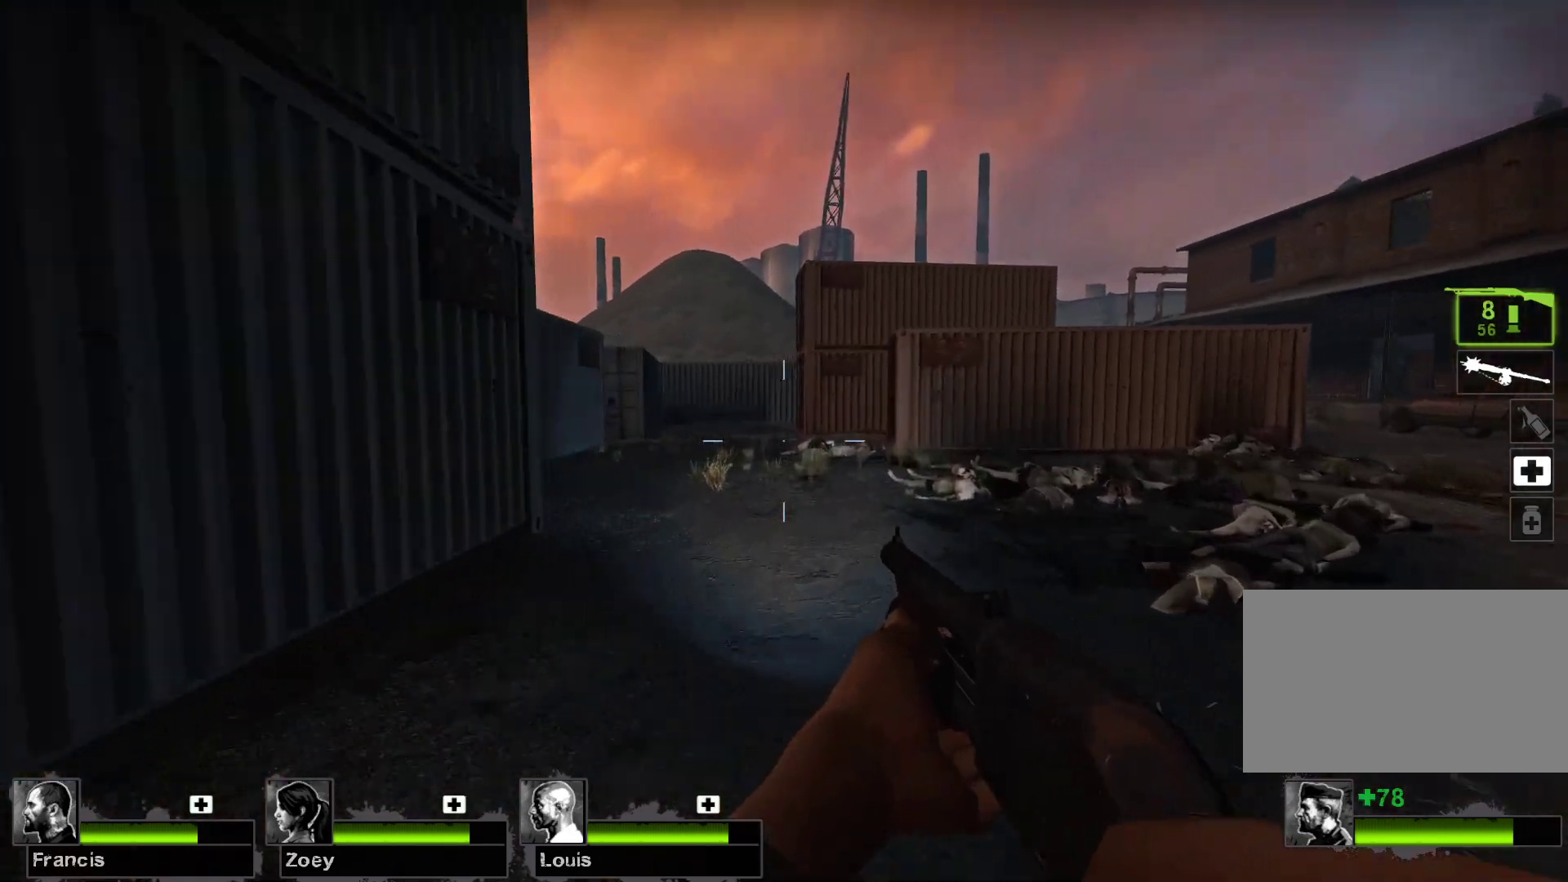
{"keys": ["d", "w"], "mouse": [], "events": [[433, "d", "down"]]}
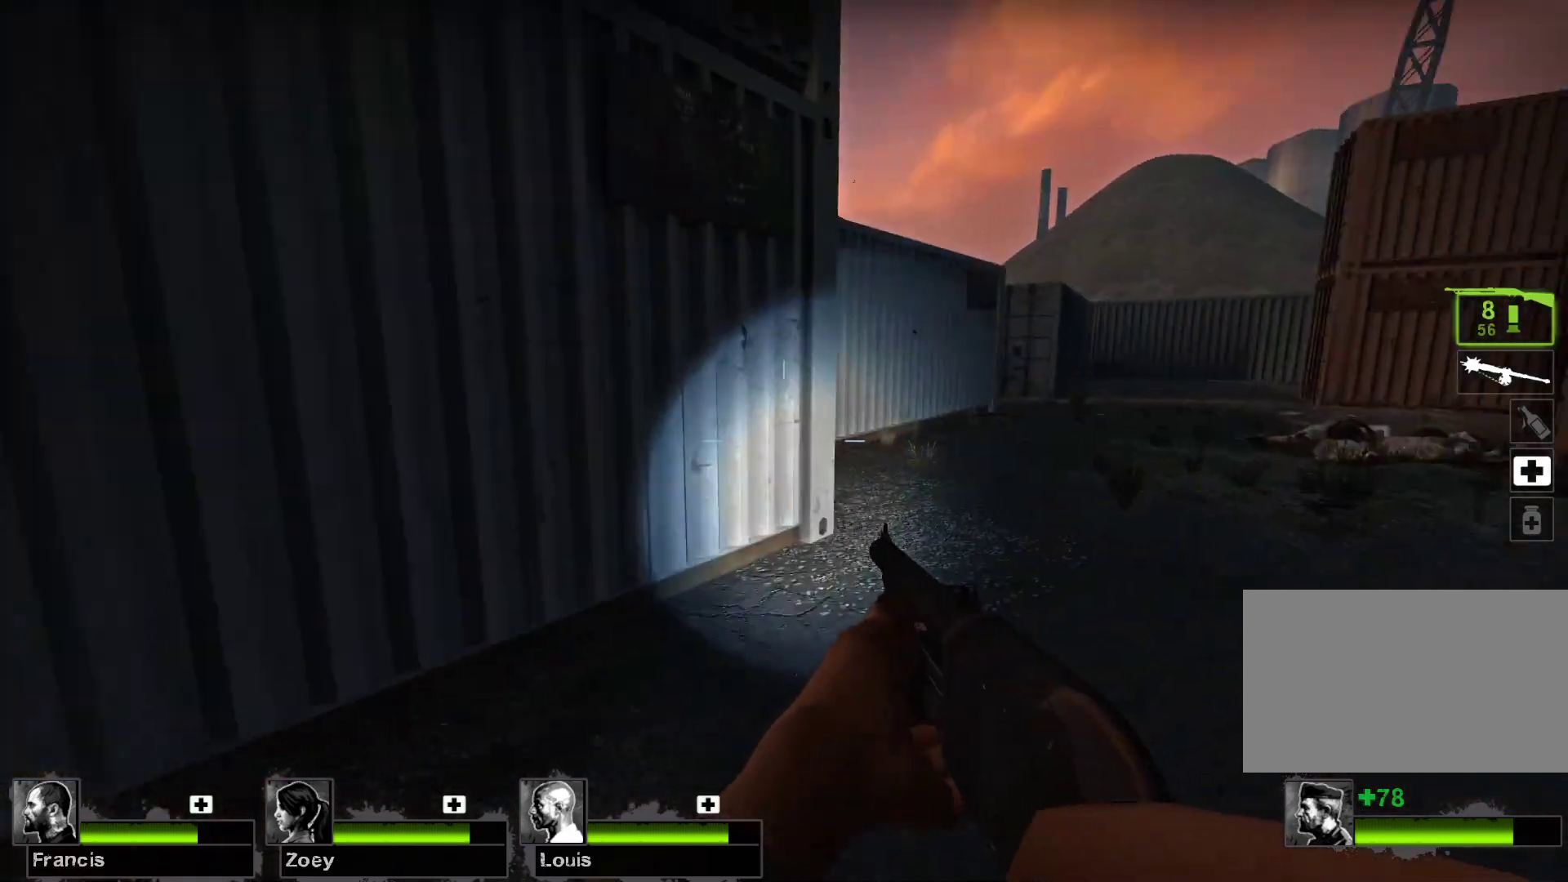
{"keys": ["d", "w"], "mouse": [], "events": []}
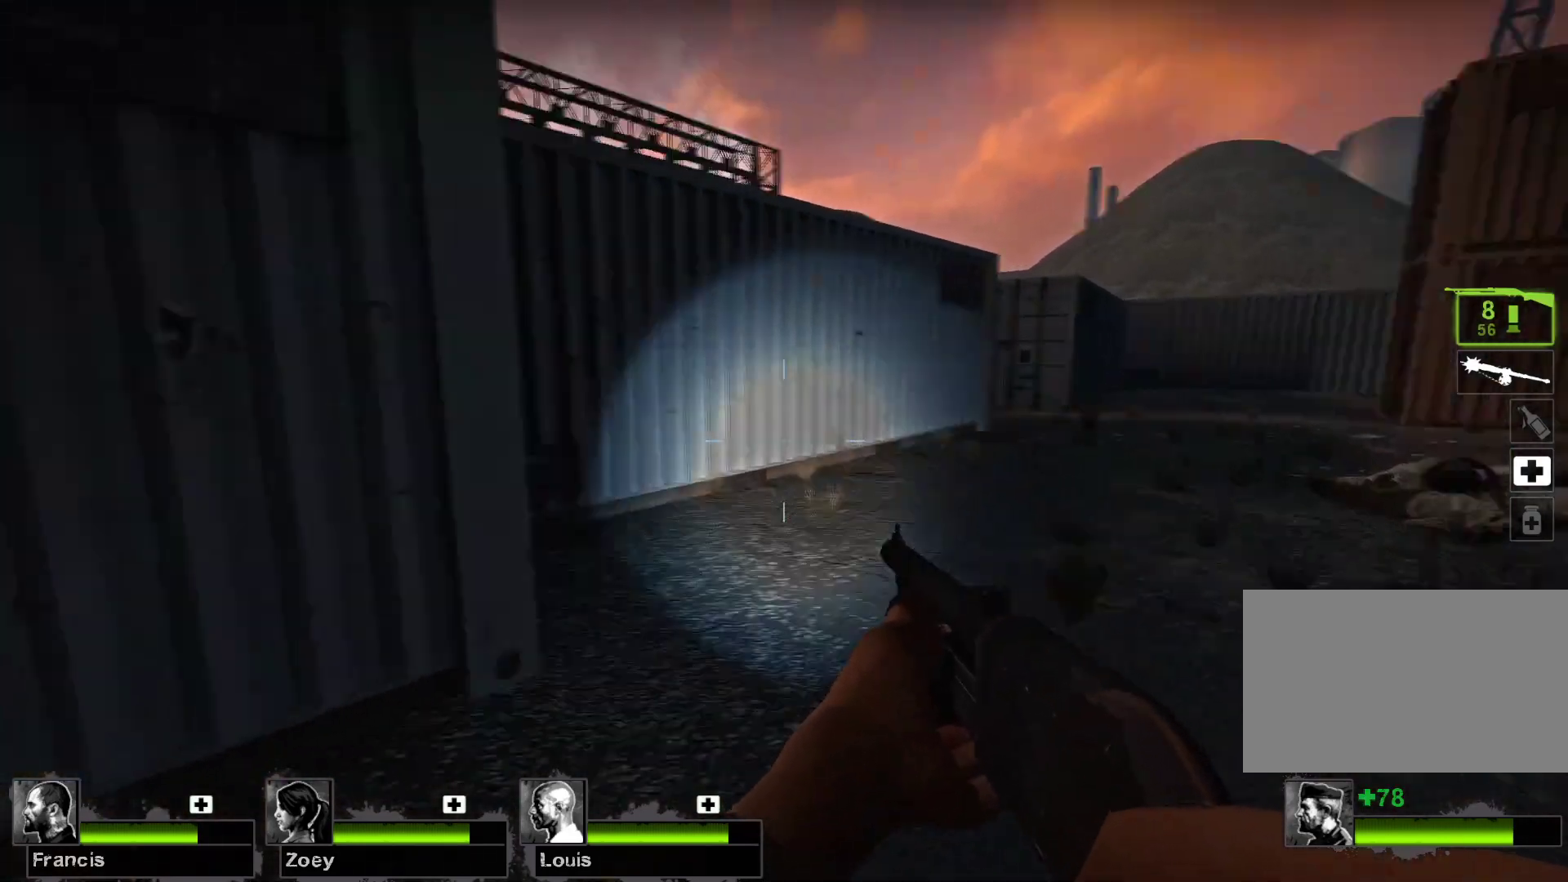
{"keys": ["a"], "mouse": [], "events": [[33, "d", "up"], [167, "a", "down"], [467, "w", "up"]]}
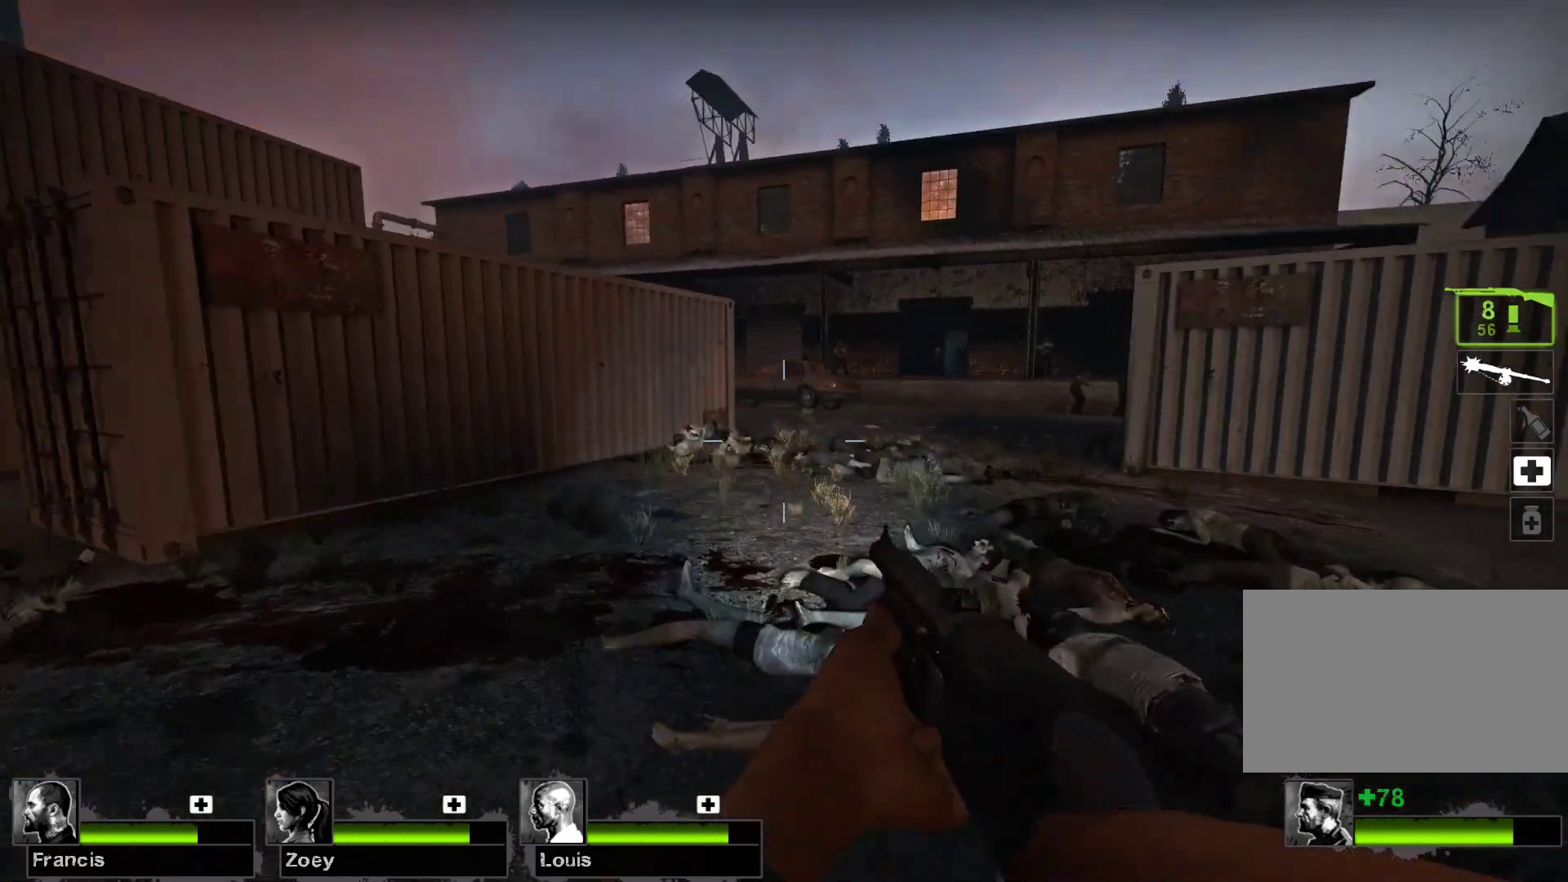
{"keys": ["a", "w"], "mouse": [], "events": [[433, "w", "down"]]}
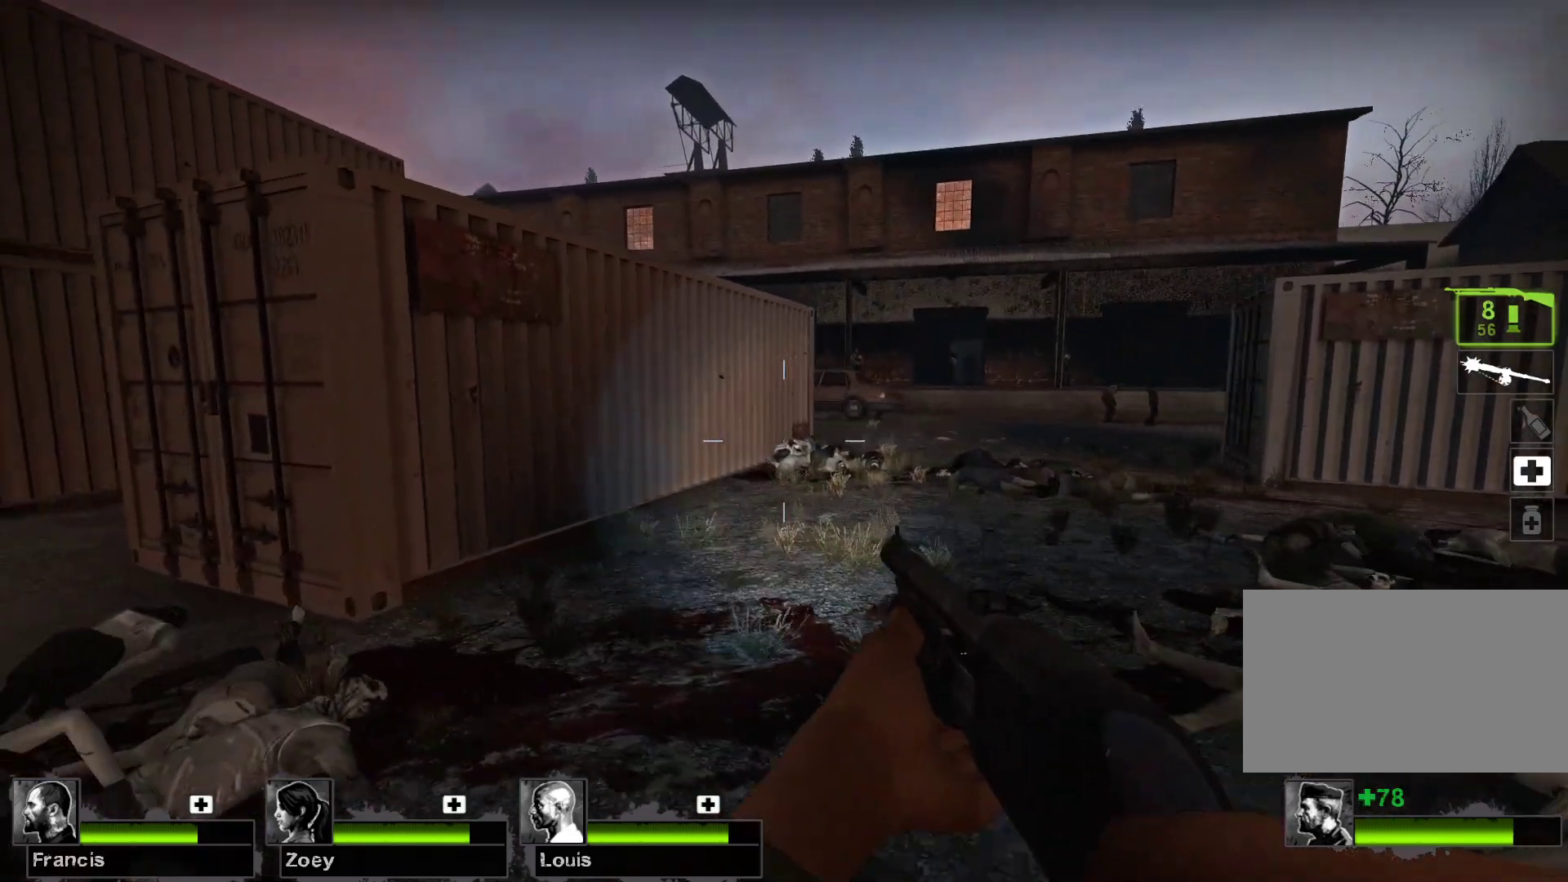
{"keys": ["w"], "mouse": [], "events": [[200, "a", "up"]]}
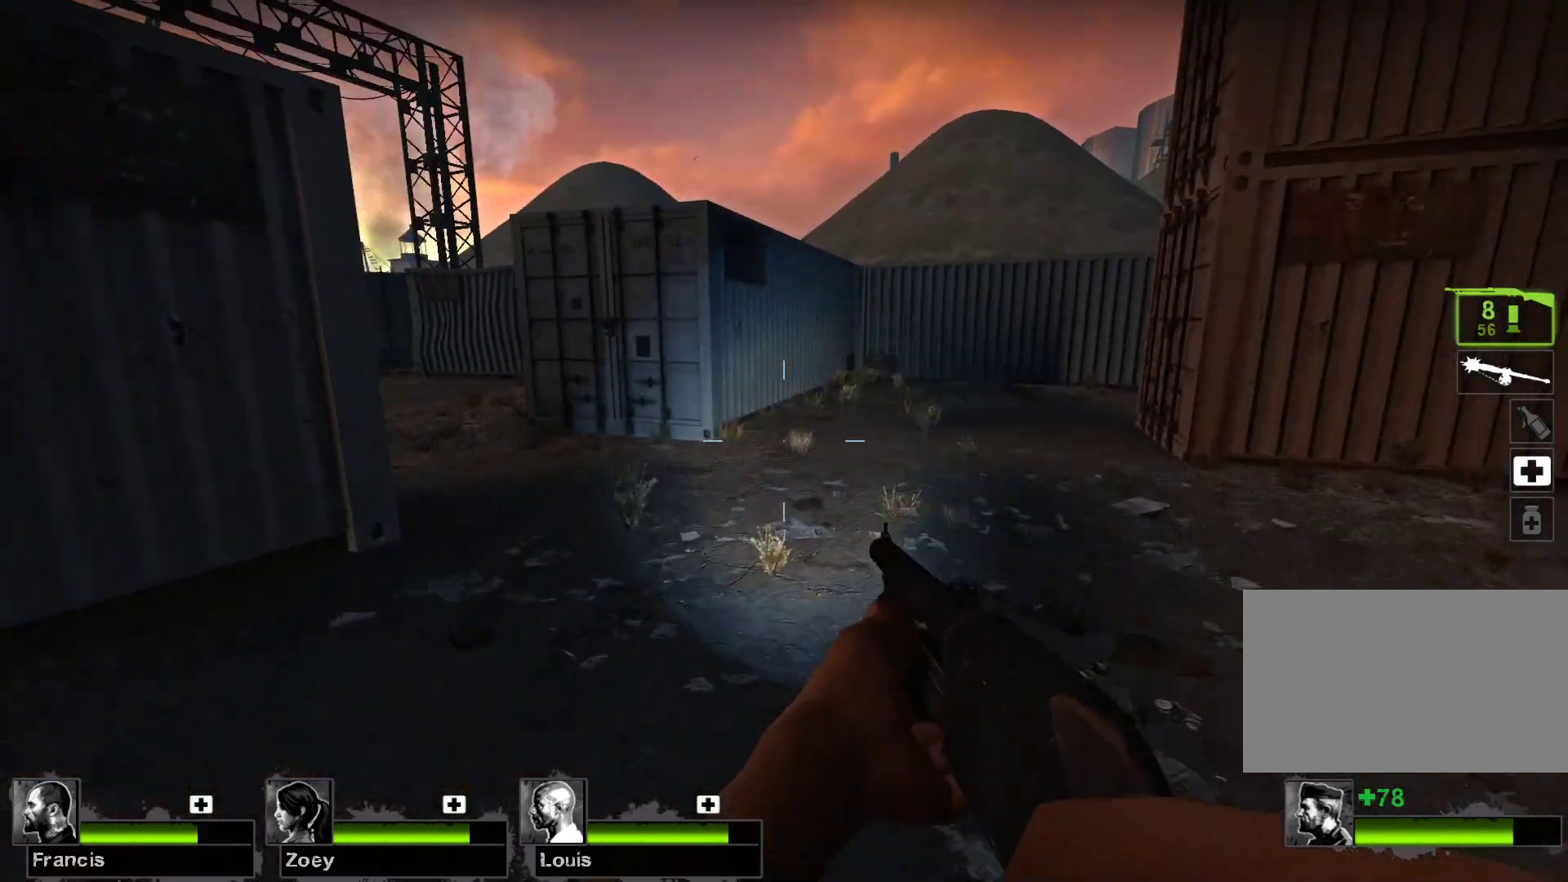
{"keys": ["d", "w"], "mouse": [], "events": [[467, "d", "down"]]}
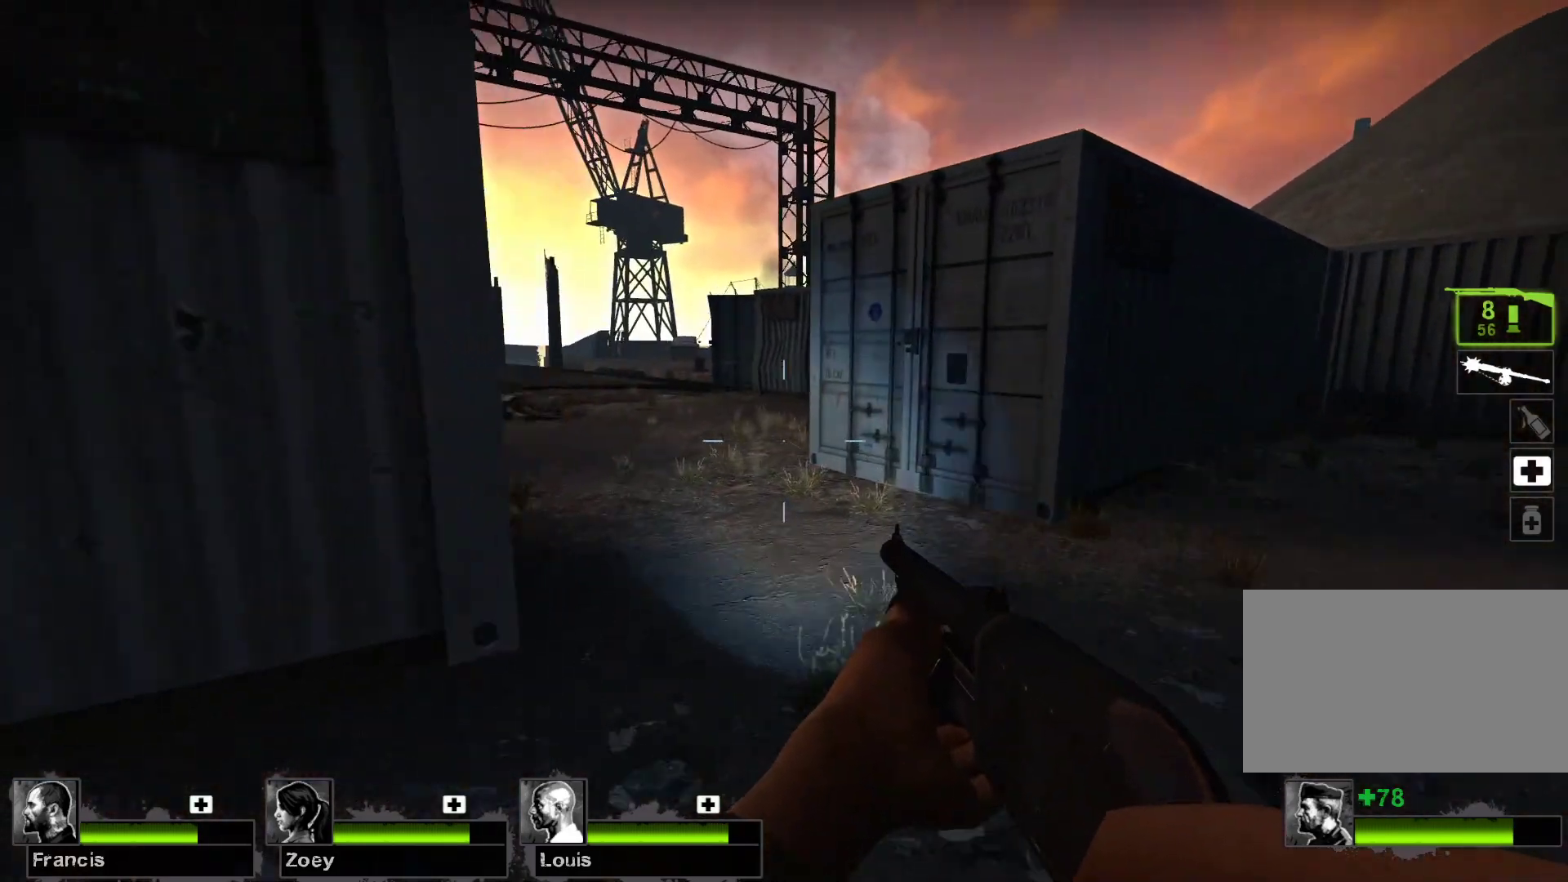
{"keys": ["d", "w"], "mouse": [], "events": [[100, "d", "up"], [467, "d", "down"]]}
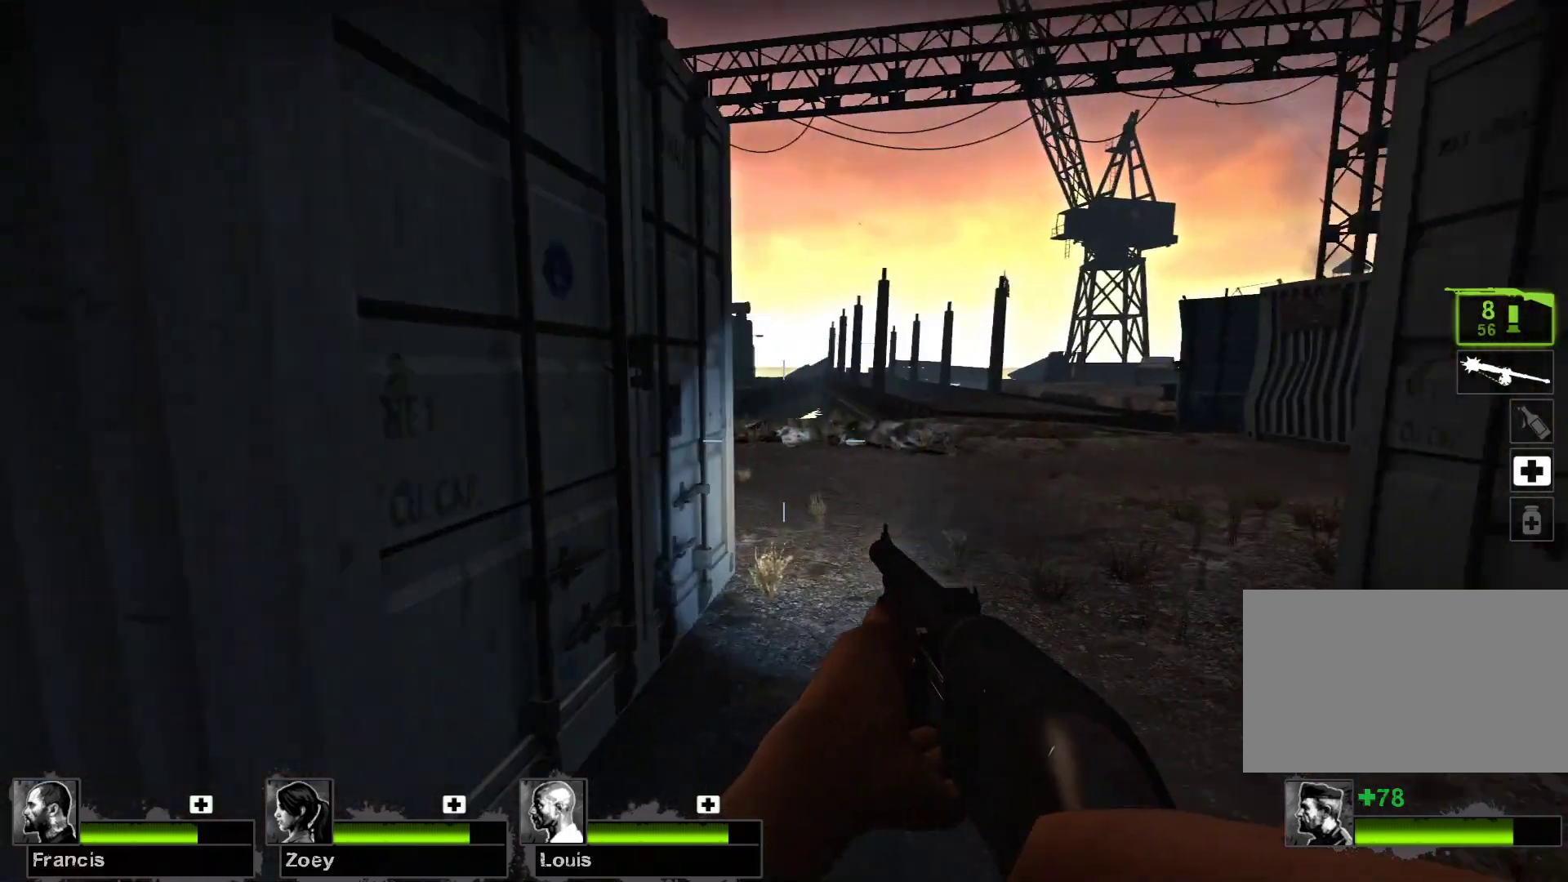
{"keys": ["d", "w"], "mouse": [], "events": []}